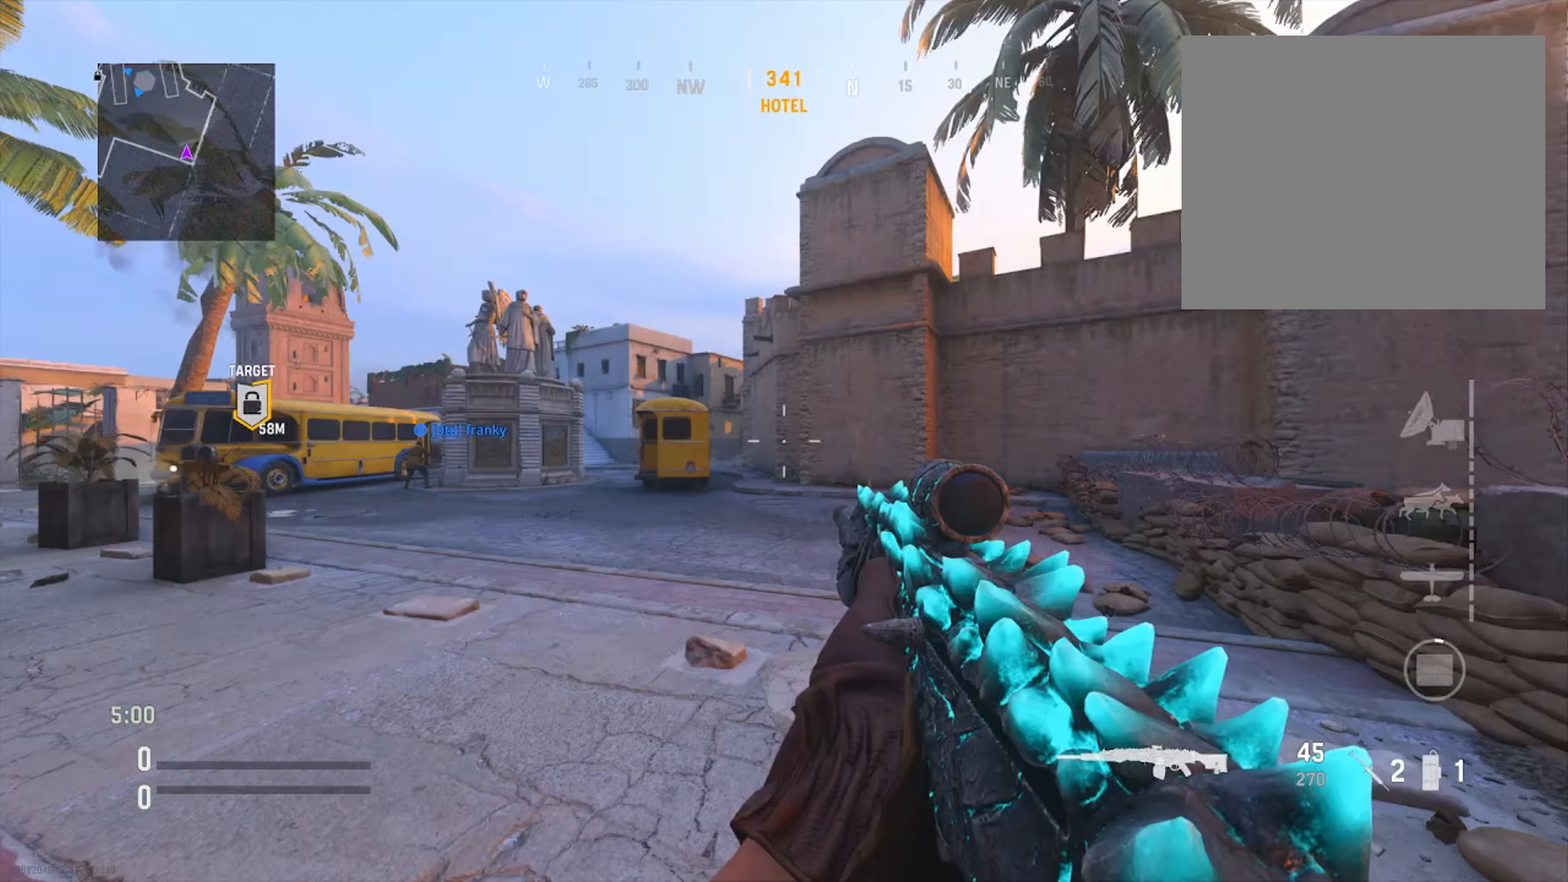
Gameplay with a controller (PlayStation layout); each line is a JSON object with the inputs held at the frame after it. "events" lists button and stick changes between this image and that frame as [ms after this image, input, new state], when the widget could be followed in between.
{"buttons": [], "left_stick": "up", "right_stick": "center", "events": [[384, "left_stick", "up"]]}
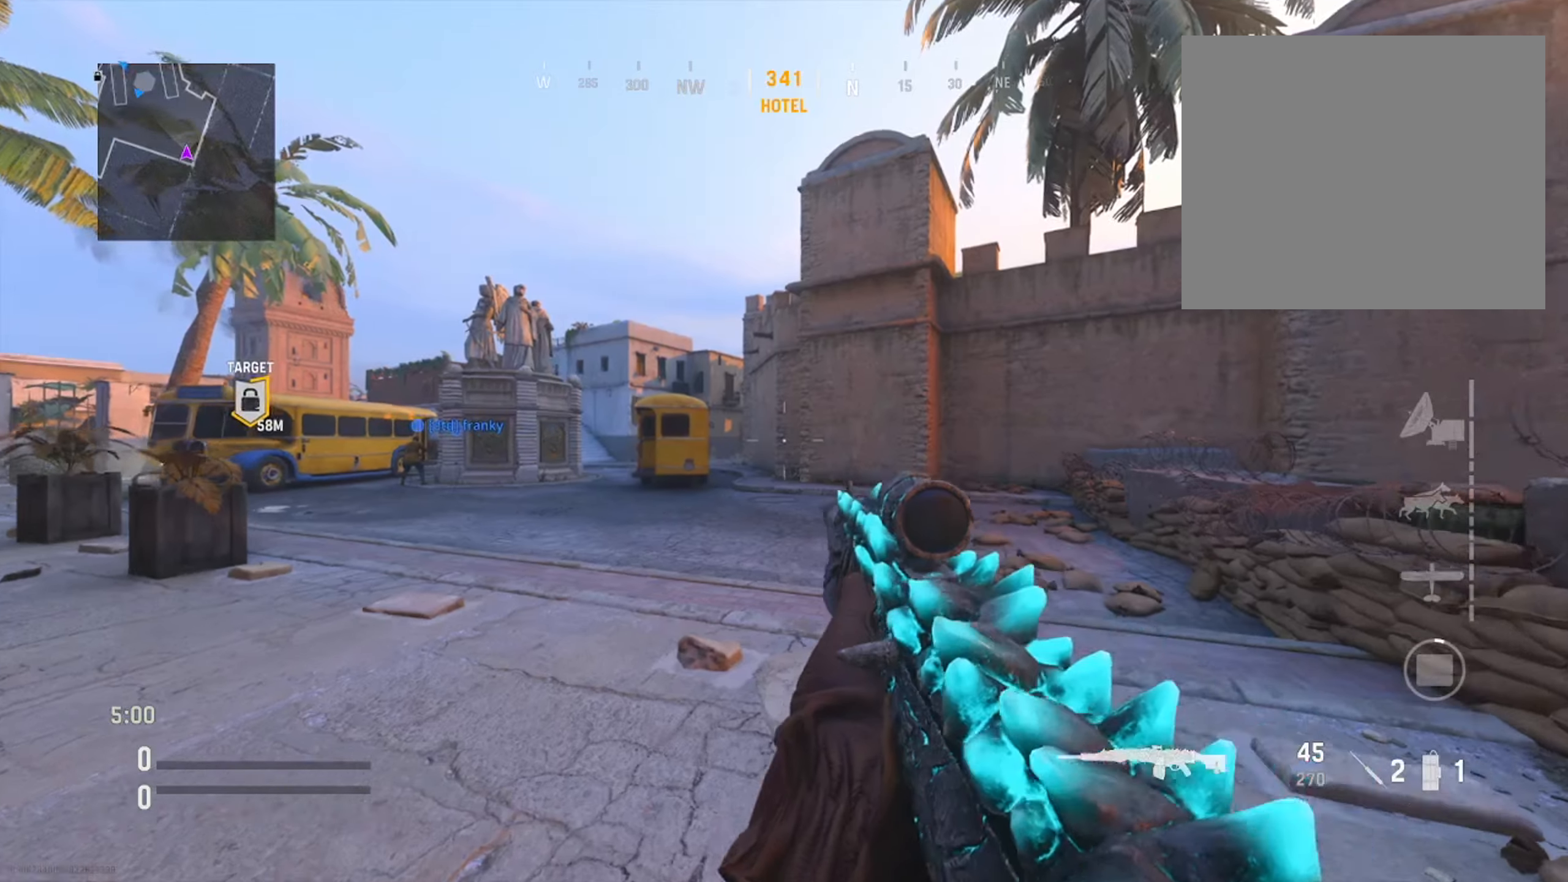
{"buttons": [], "left_stick": "up", "right_stick": "center", "events": [[283, "right_stick", "left"], [483, "right_stick", "center"]]}
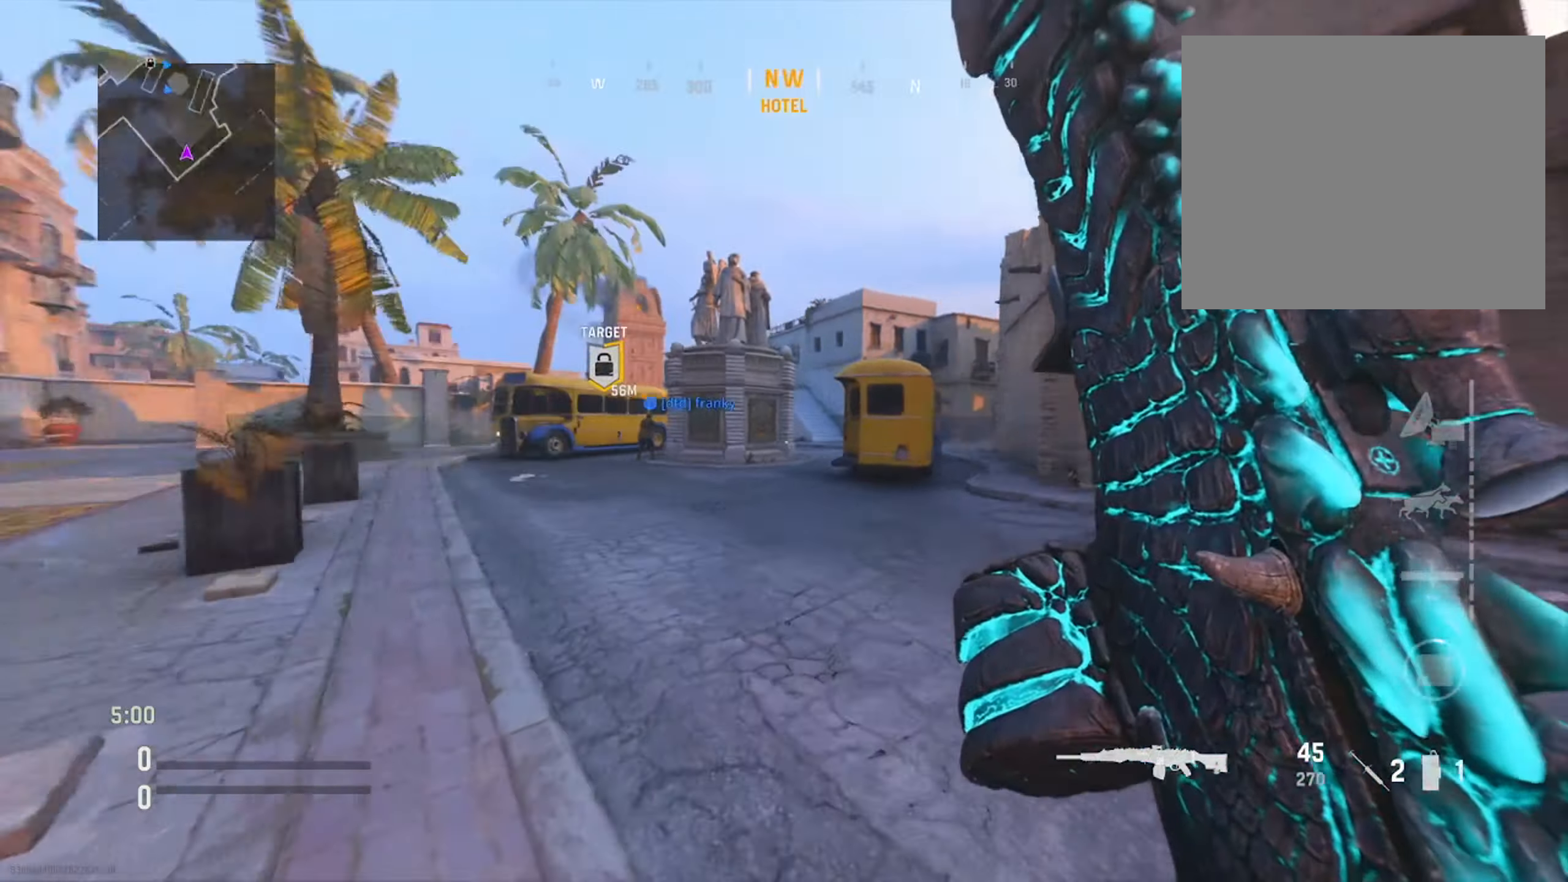
{"buttons": [], "left_stick": "up-right", "right_stick": "center", "events": [[100, "TRIANGLE", "down"], [234, "TRIANGLE", "up"], [317, "TRIANGLE", "down"], [367, "left_stick", "up-right"], [400, "TRIANGLE", "up"]]}
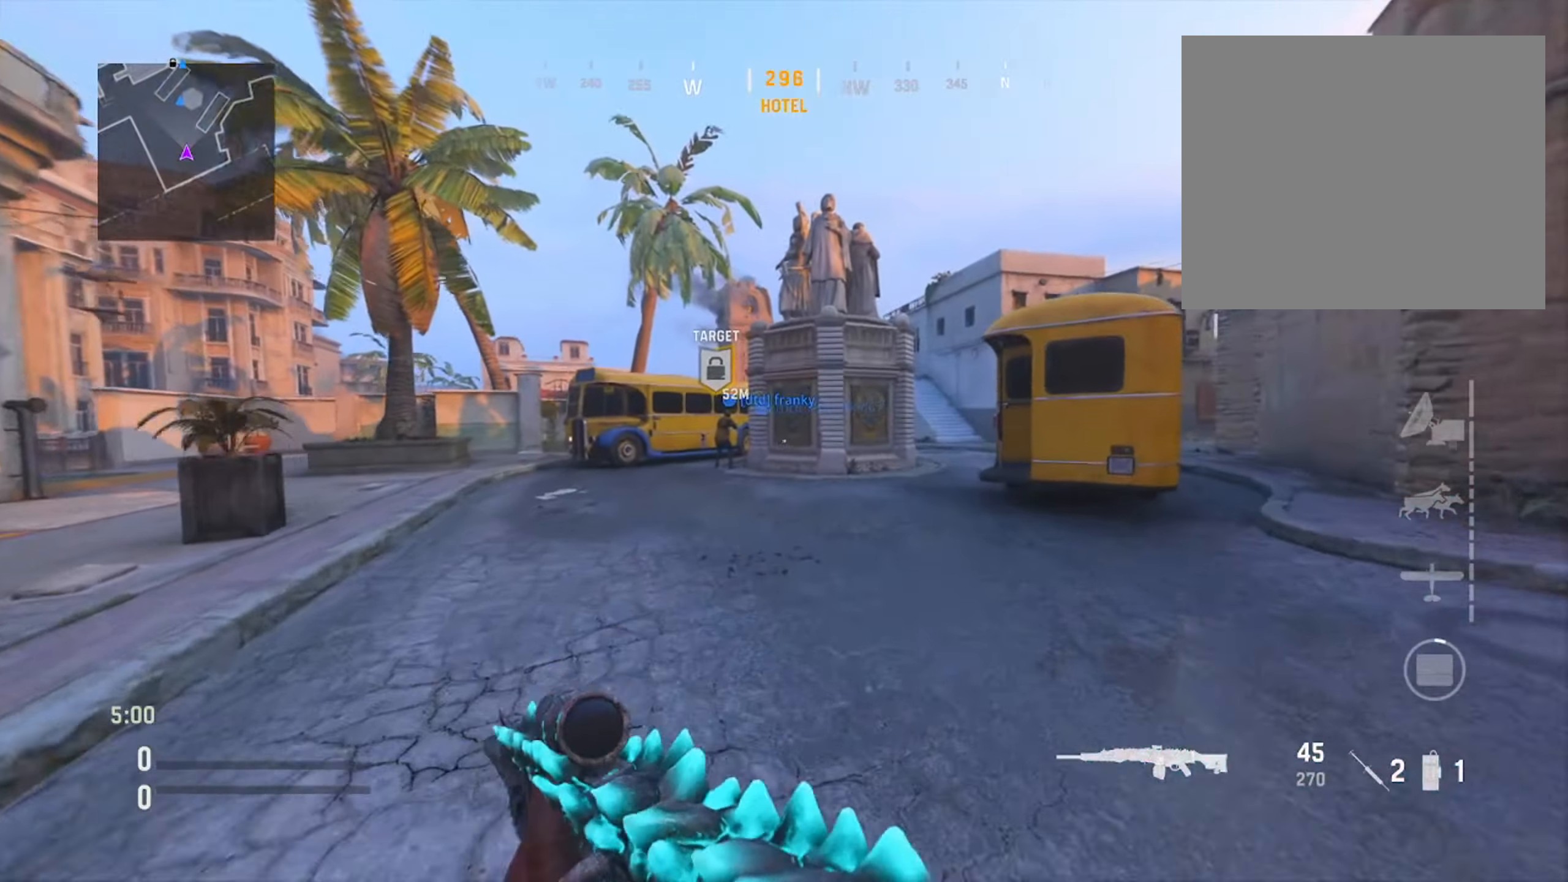
{"buttons": ["TRIANGLE"], "left_stick": "up", "right_stick": "center", "events": [[66, "right_stick", "right"], [167, "right_stick", "center"], [434, "left_stick", "up"], [450, "TRIANGLE", "down"]]}
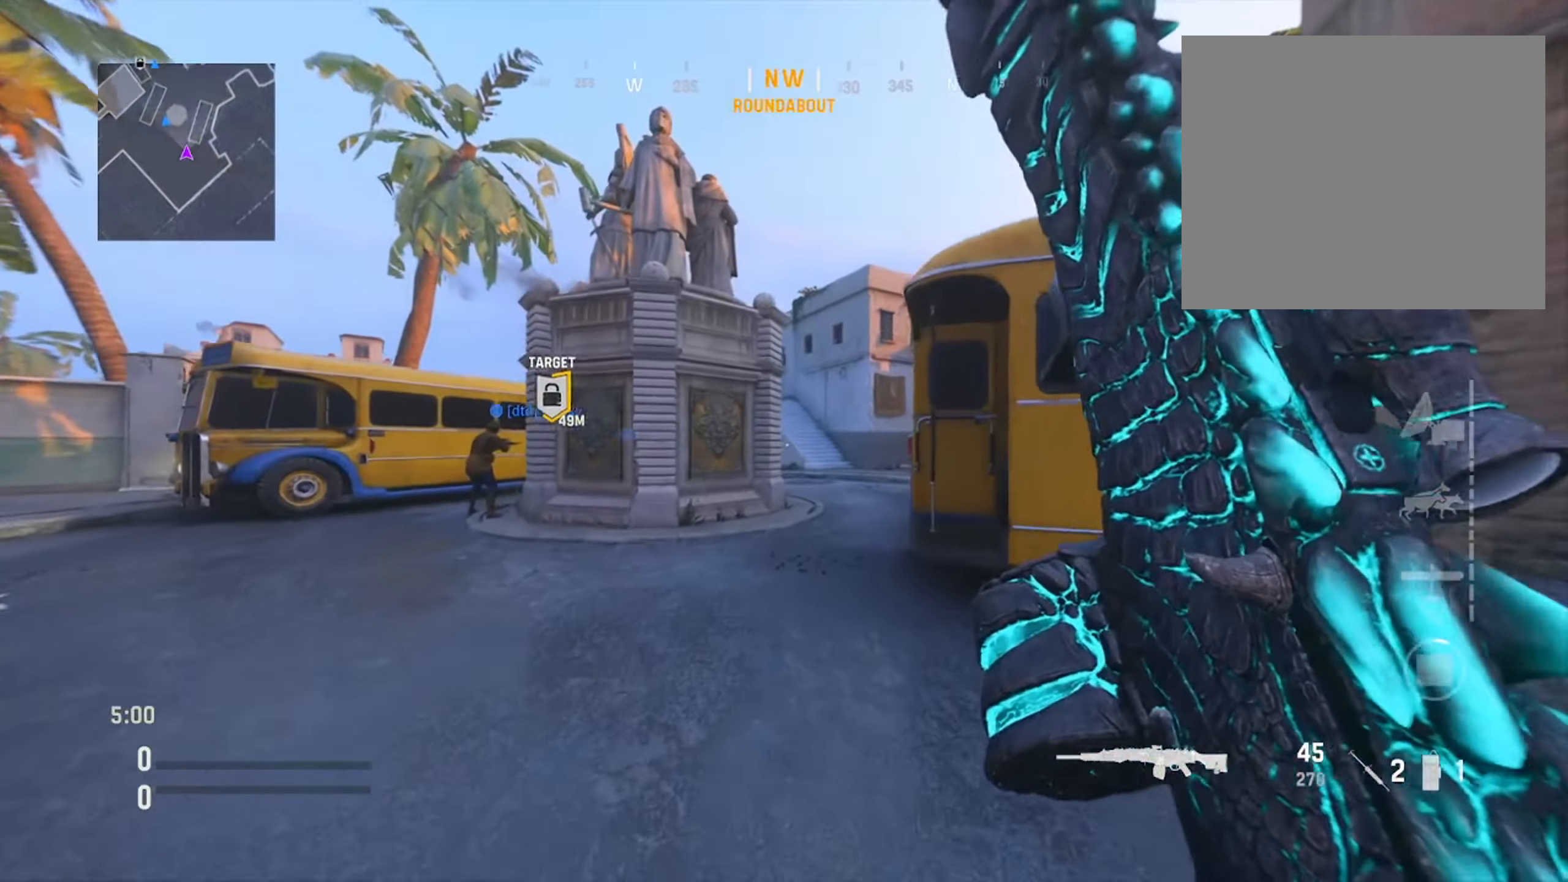
{"buttons": [], "left_stick": "up", "right_stick": "center", "events": [[50, "TRIANGLE", "up"], [151, "TRIANGLE", "down"], [251, "TRIANGLE", "up"]]}
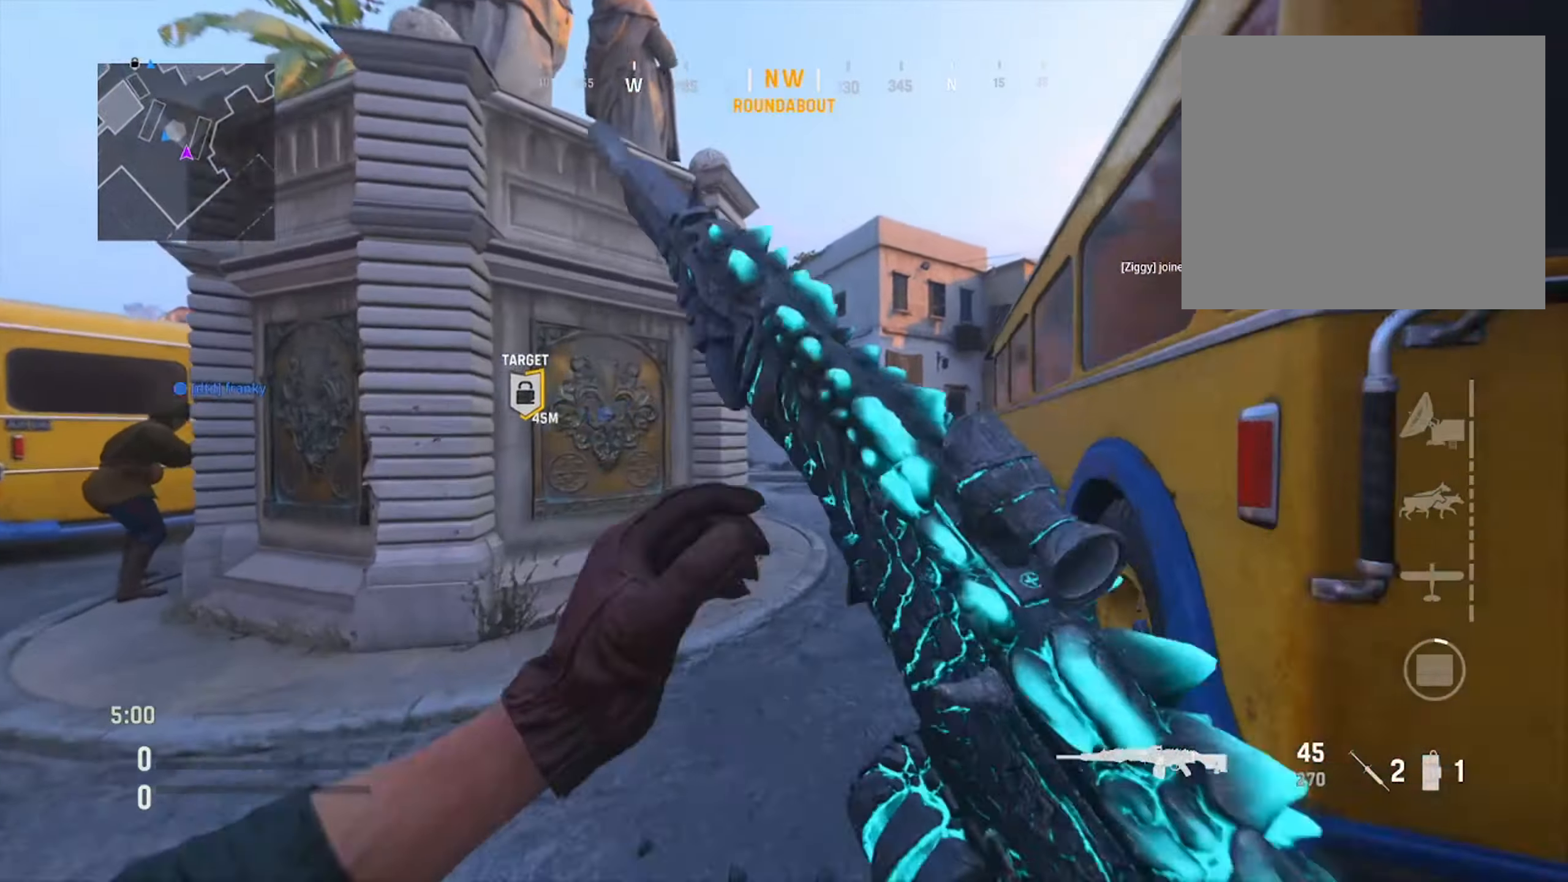
{"buttons": [], "left_stick": "up-right", "right_stick": "center", "events": [[233, "left_stick", "up-right"]]}
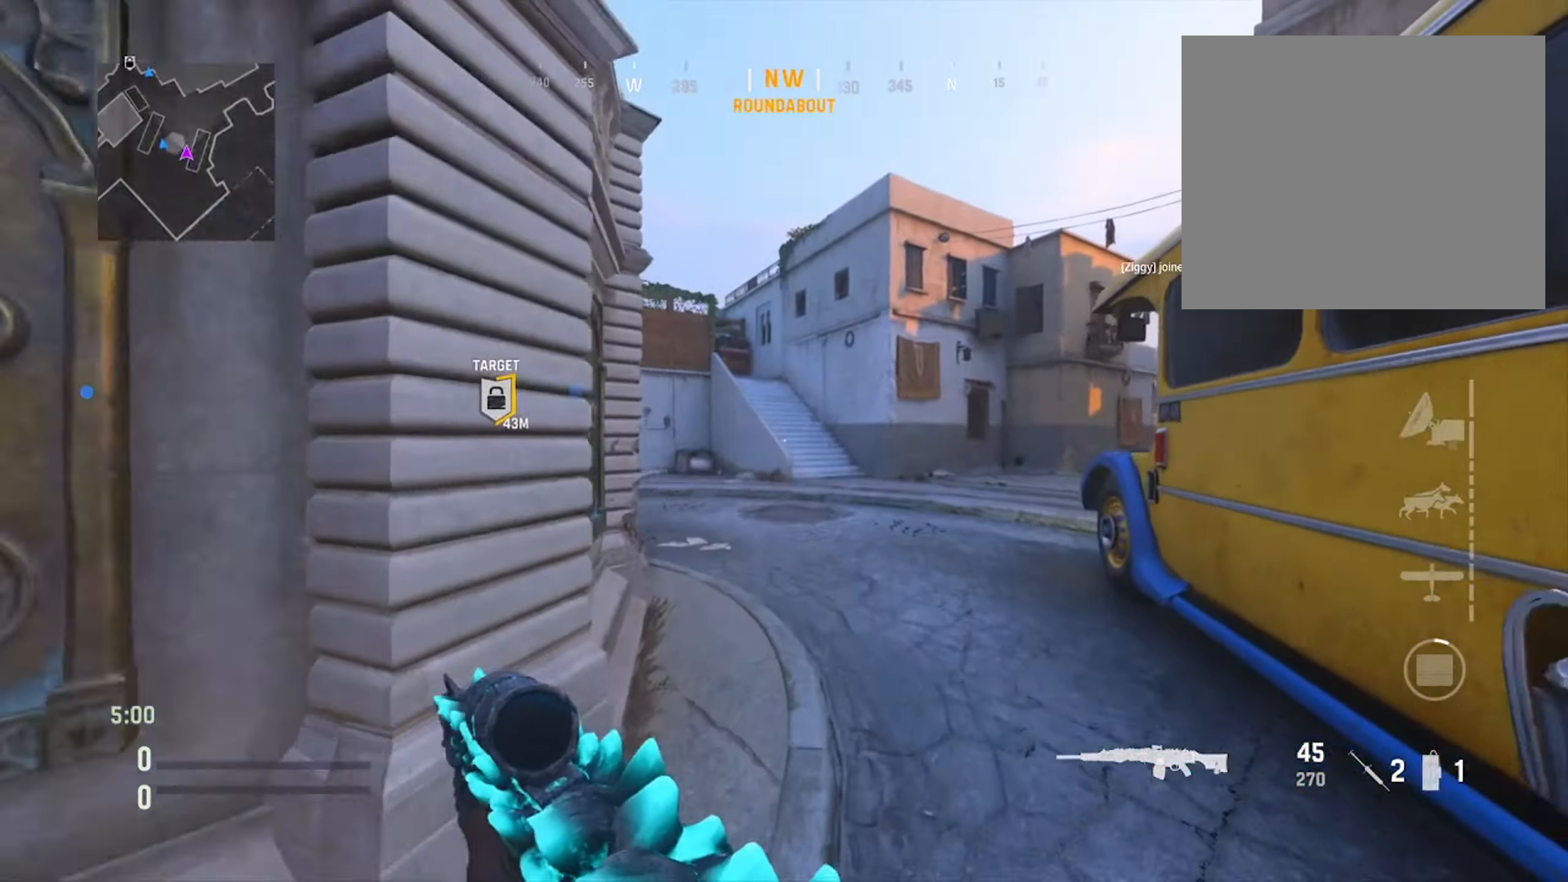
{"buttons": [], "left_stick": "up-right", "right_stick": "center", "events": []}
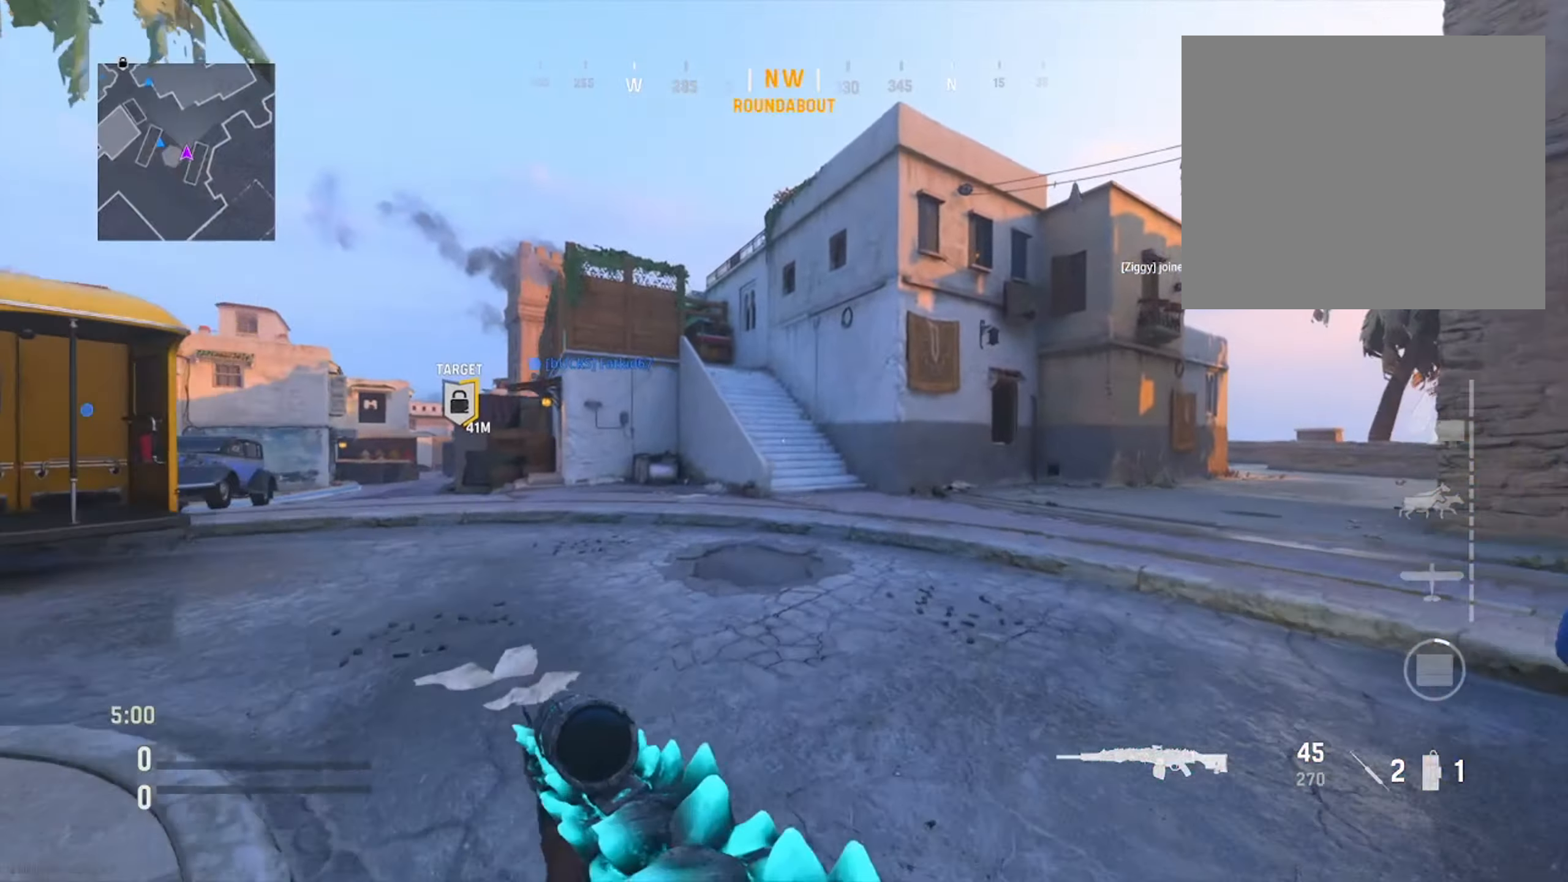
{"buttons": [], "left_stick": "up-right", "right_stick": "center", "events": [[50, "TRIANGLE", "down"], [150, "TRIANGLE", "up"], [233, "TRIANGLE", "down"], [334, "TRIANGLE", "up"]]}
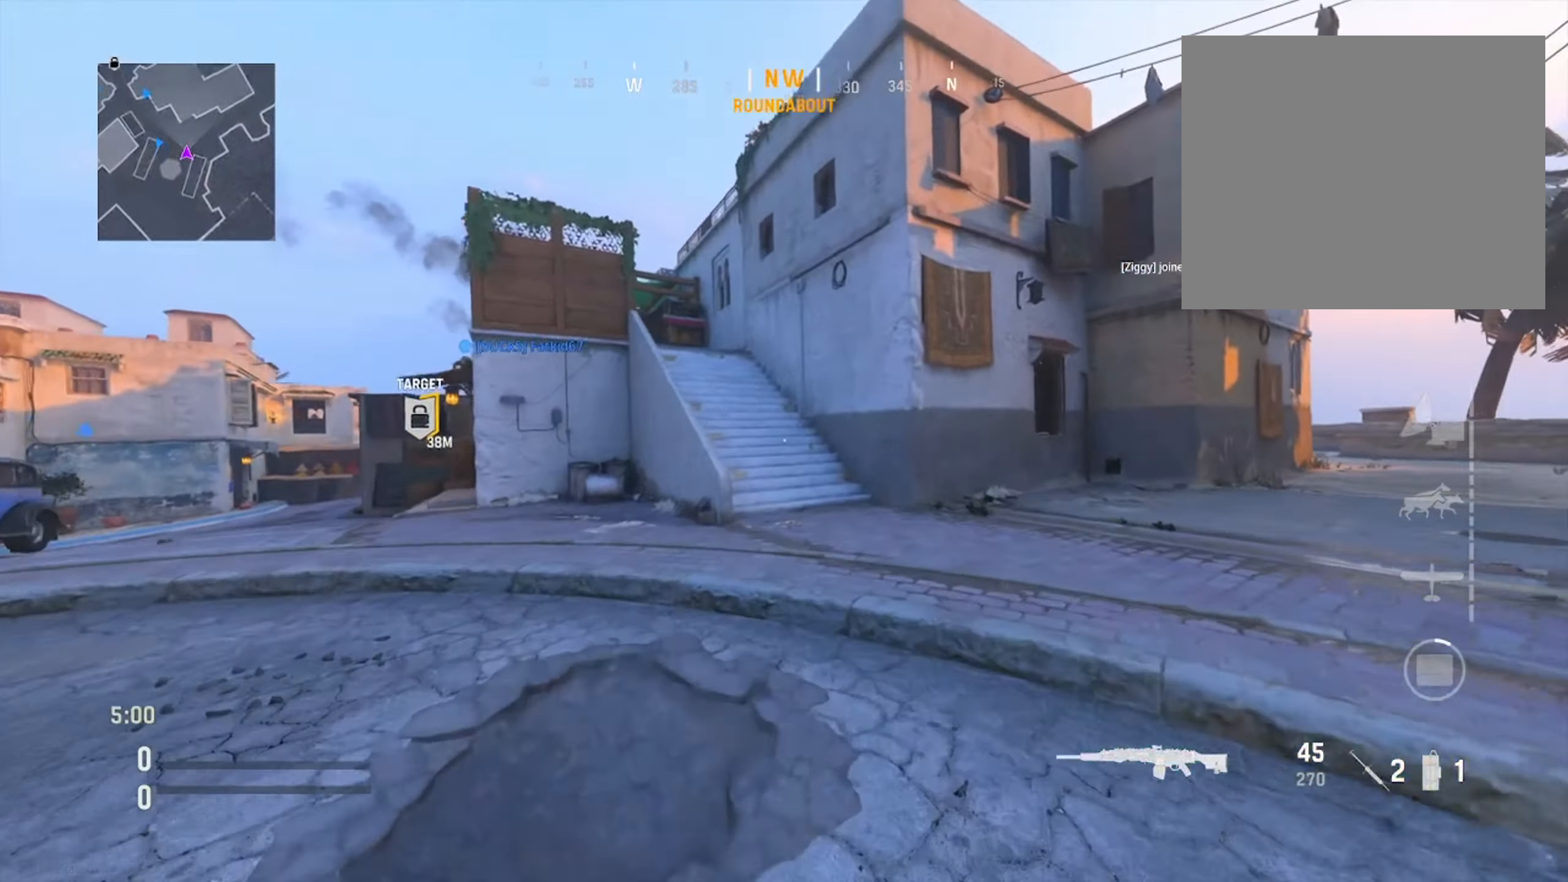
{"buttons": [], "left_stick": "up", "right_stick": "center", "events": [[151, "left_stick", "up"], [201, "right_stick", "left"], [317, "right_stick", "center"]]}
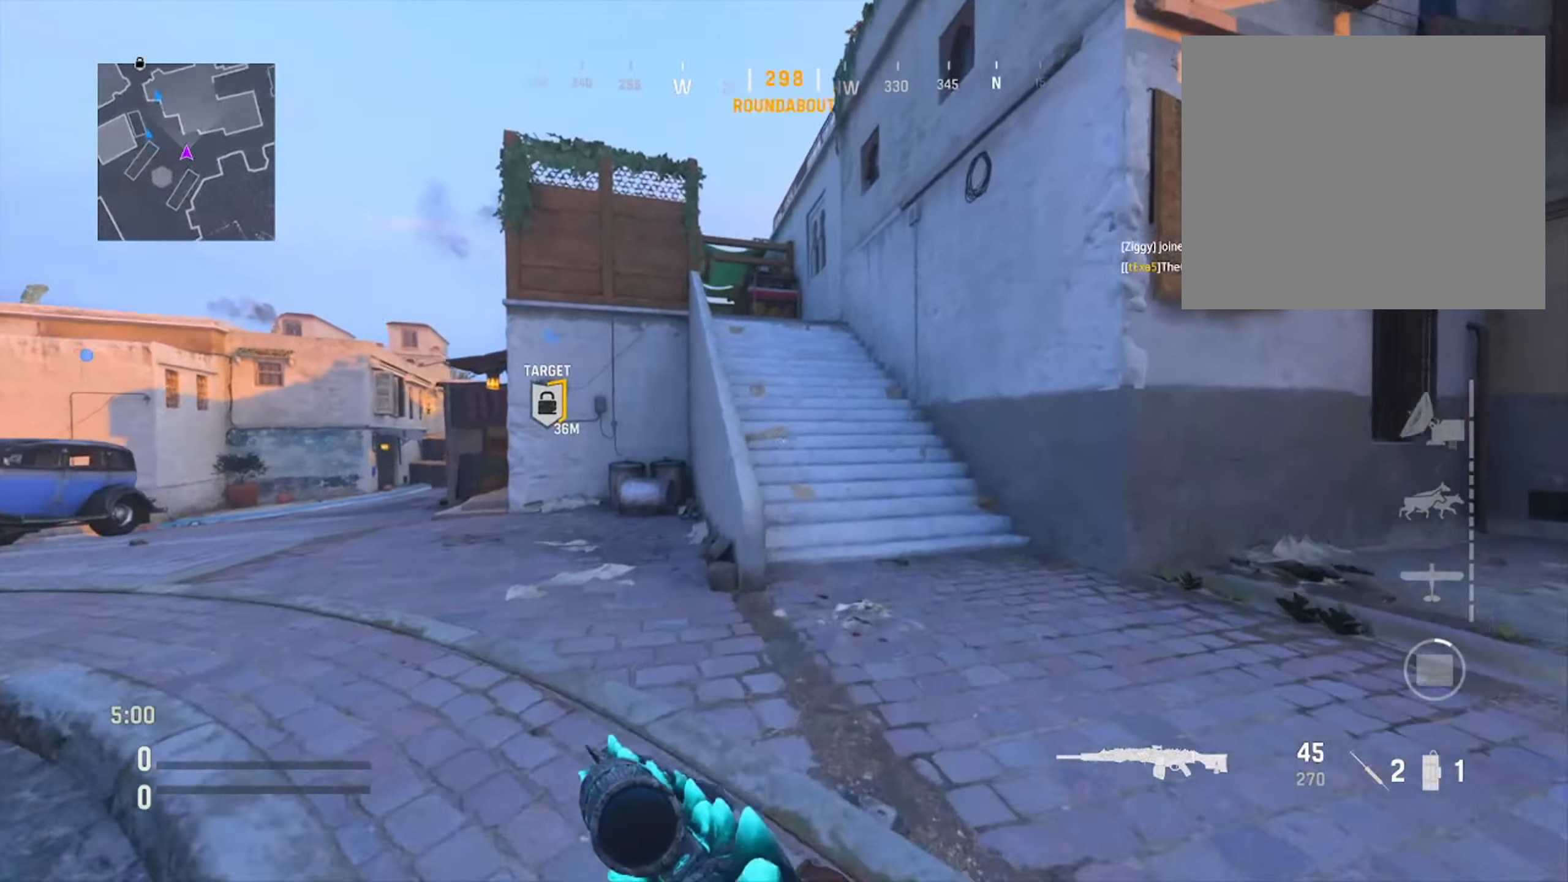
{"buttons": ["CIRCLE"], "left_stick": "up", "right_stick": "center", "events": [[33, "right_stick", "left"], [117, "right_stick", "center"], [167, "R3", "down"], [334, "R3", "up"], [434, "CIRCLE", "down"]]}
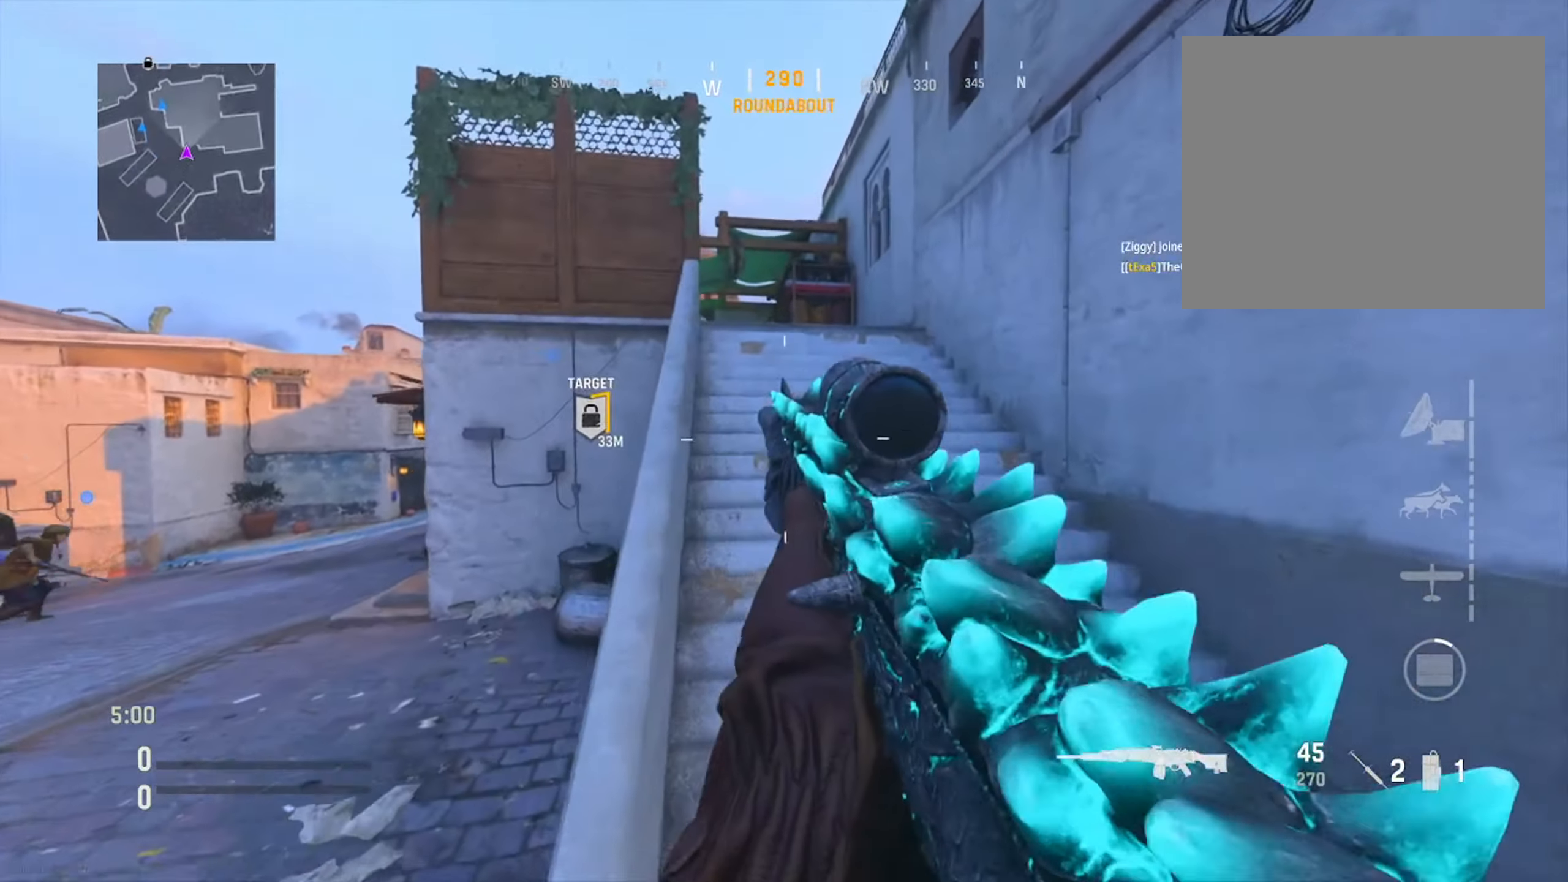
{"buttons": [], "left_stick": "up", "right_stick": "center", "events": [[134, "CIRCLE", "up"], [284, "right_stick", "left"], [351, "R3", "down"], [351, "right_stick", "center"], [484, "R3", "up"]]}
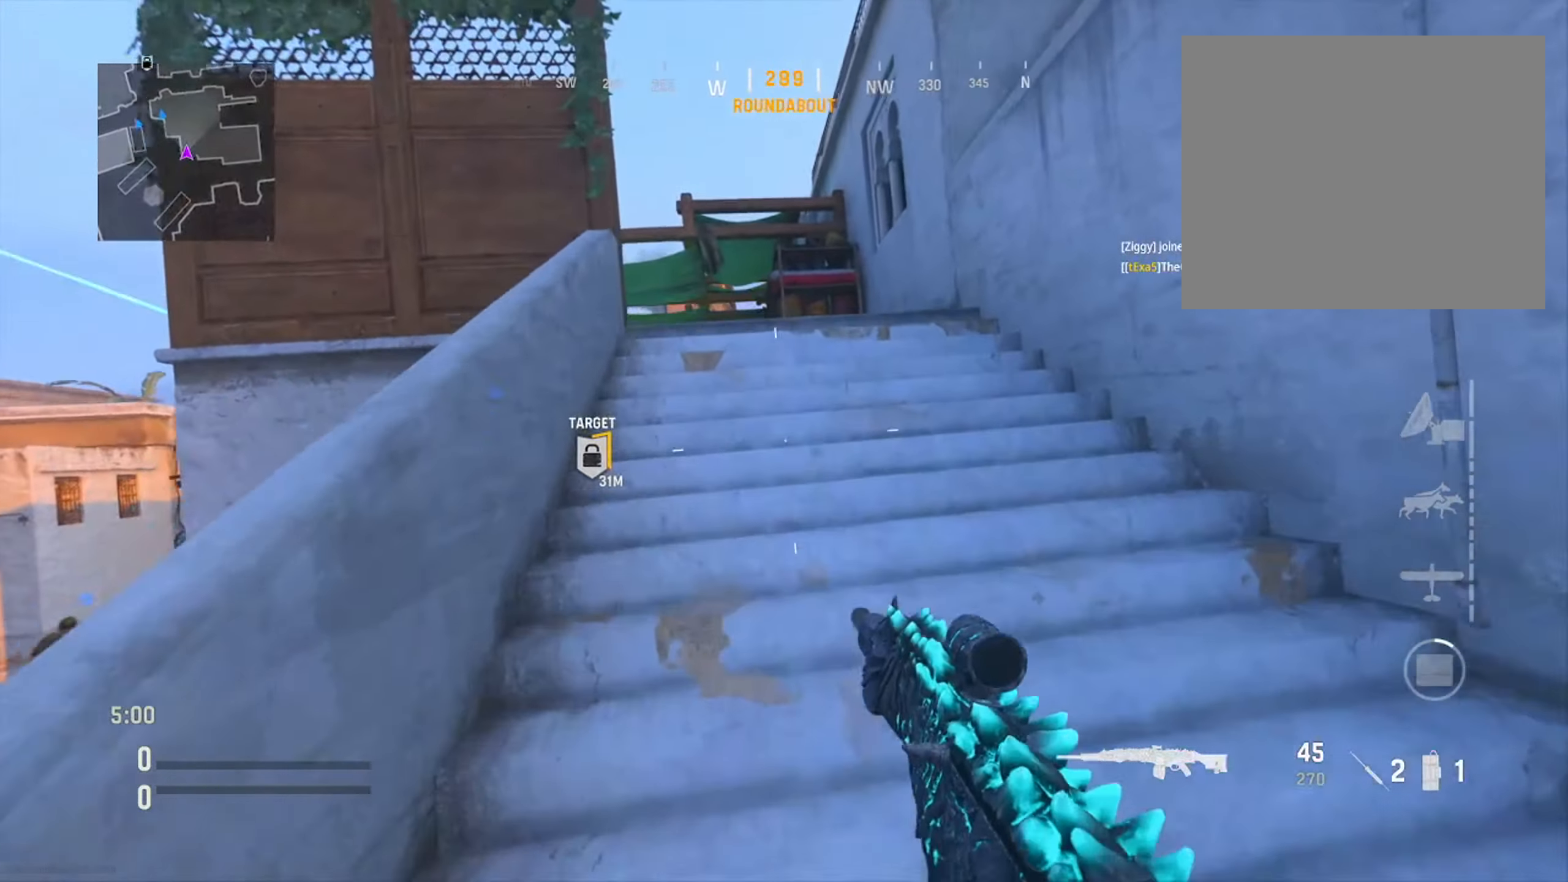
{"buttons": [], "left_stick": "up", "right_stick": "center", "events": [[33, "right_stick", "left"], [150, "right_stick", "center"], [317, "TRIANGLE", "down"], [417, "TRIANGLE", "up"]]}
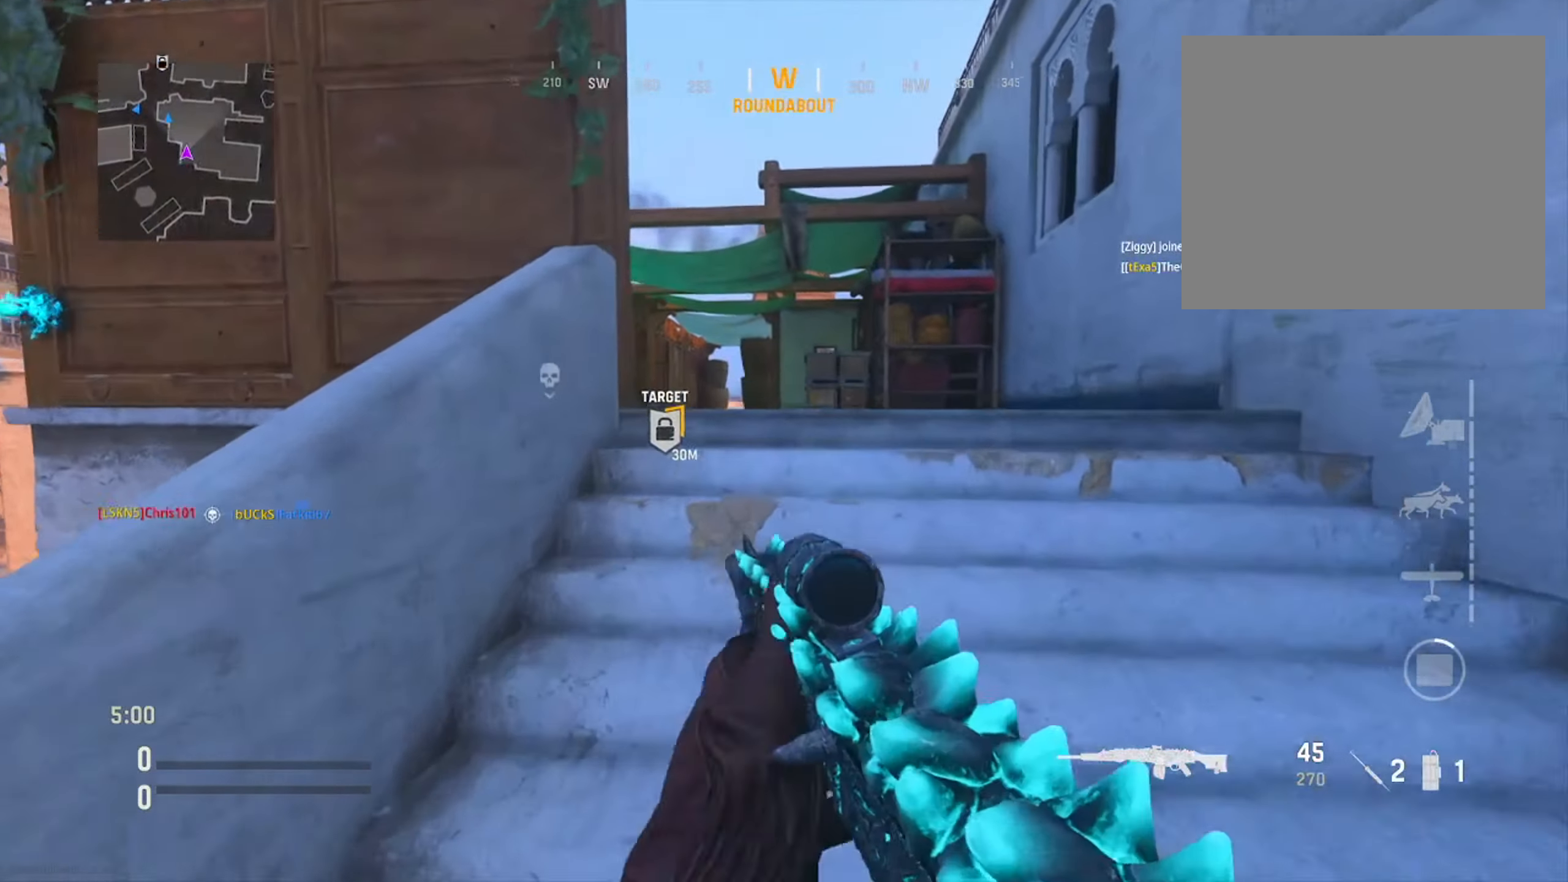
{"buttons": [], "left_stick": "up-left", "right_stick": "center", "events": [[34, "TRIANGLE", "down"], [117, "TRIANGLE", "up"], [367, "left_stick", "up-left"]]}
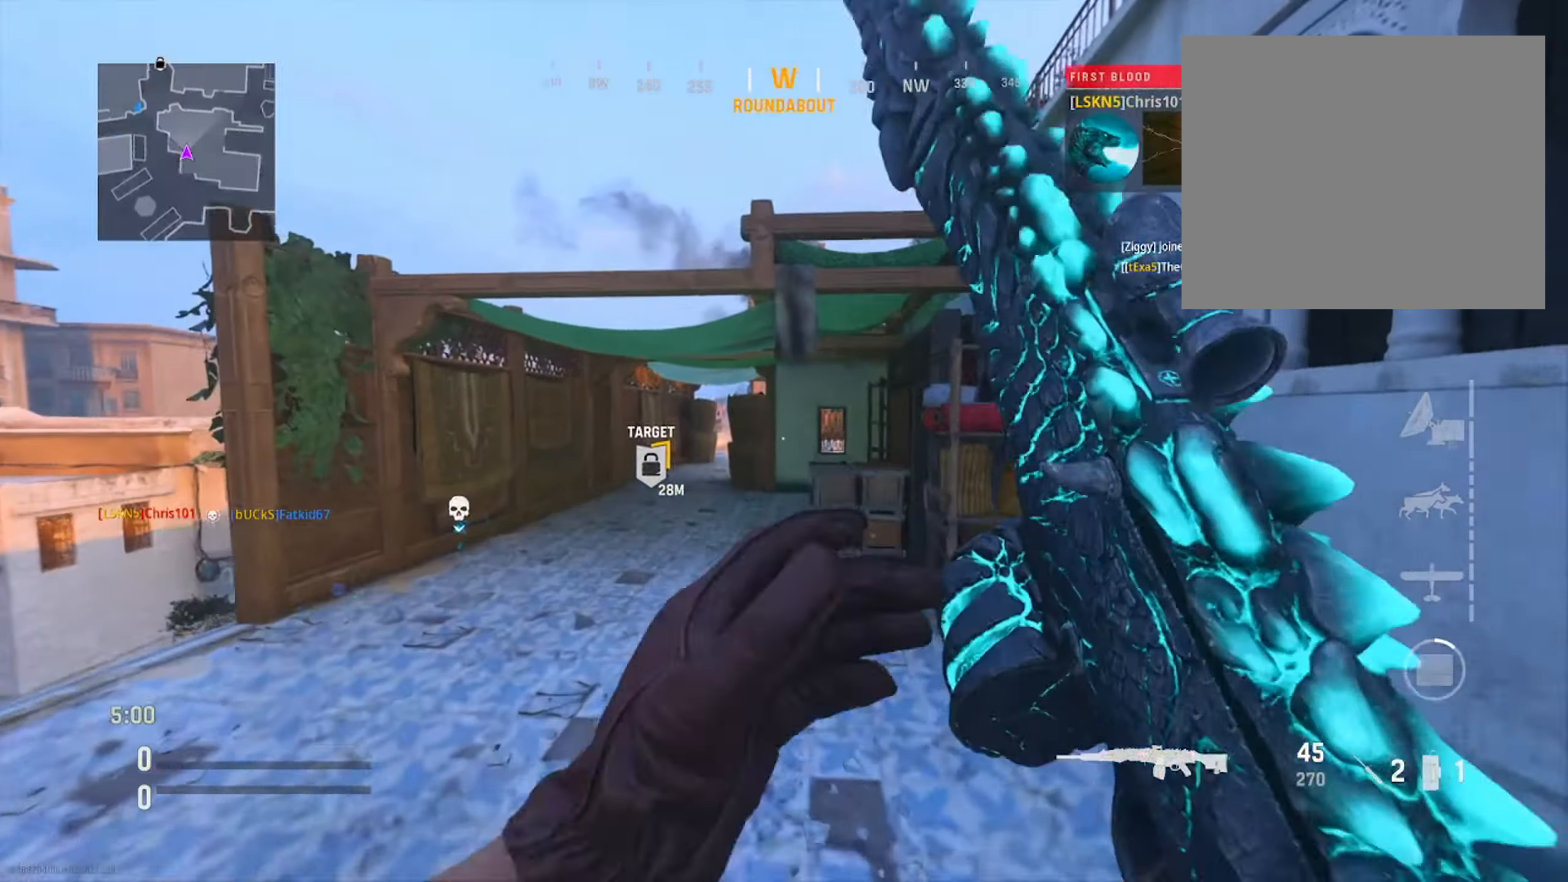
{"buttons": [], "left_stick": "left", "right_stick": "center", "events": [[67, "left_stick", "left"], [167, "left_stick", "up-left"], [283, "left_stick", "left"]]}
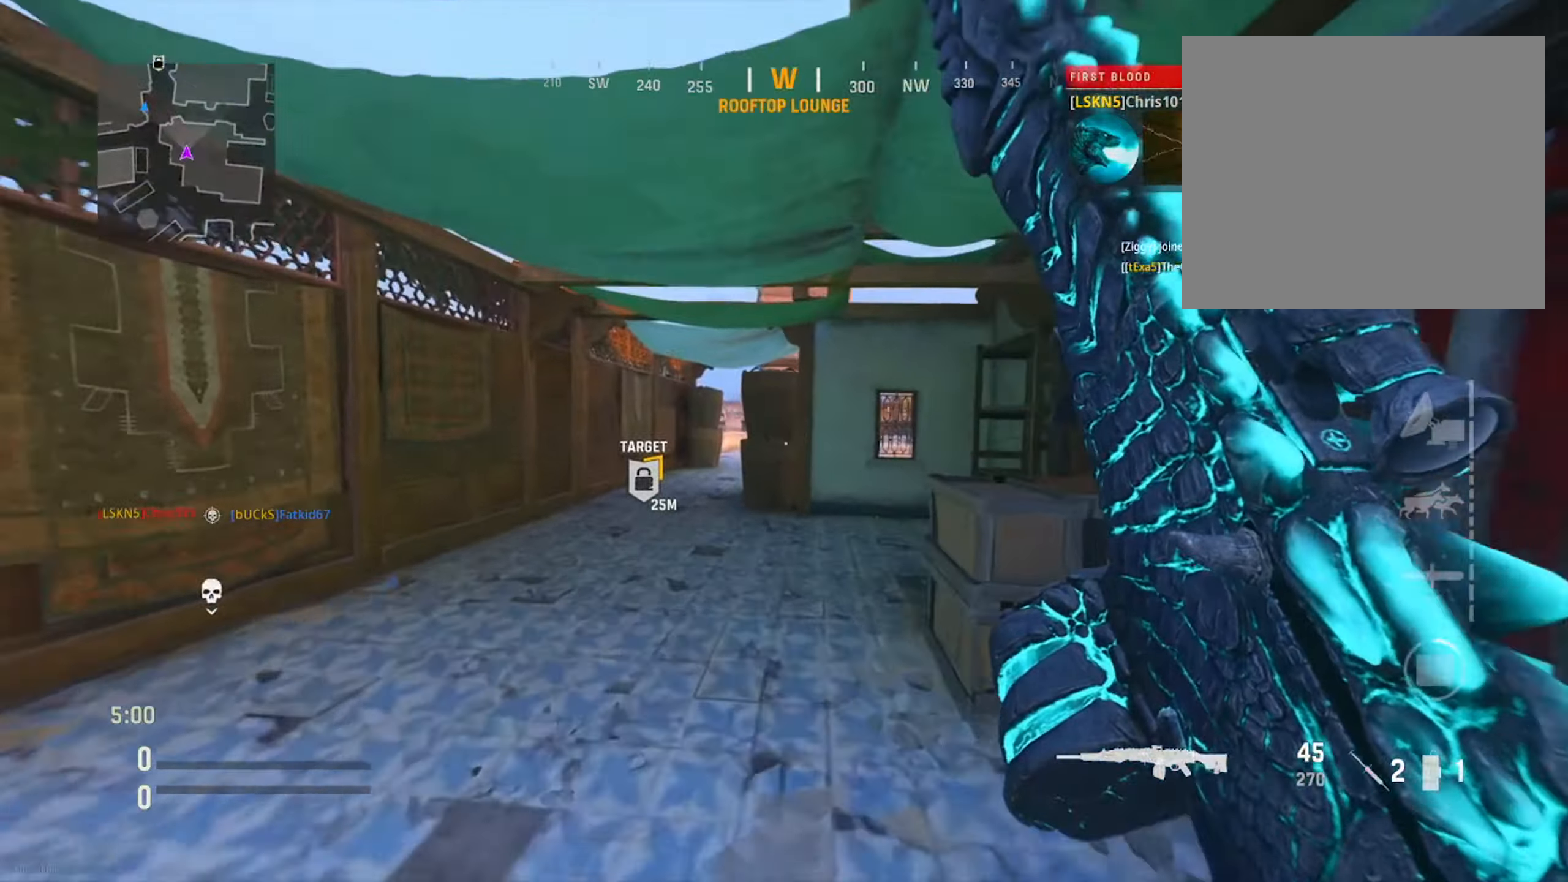
{"buttons": ["L1"], "left_stick": "up-left", "right_stick": "center", "events": [[166, "right_stick", "right"], [200, "L1", "down"], [200, "R3", "down"], [233, "left_stick", "up"], [317, "R3", "up"], [383, "right_stick", "center"], [467, "left_stick", "up-left"]]}
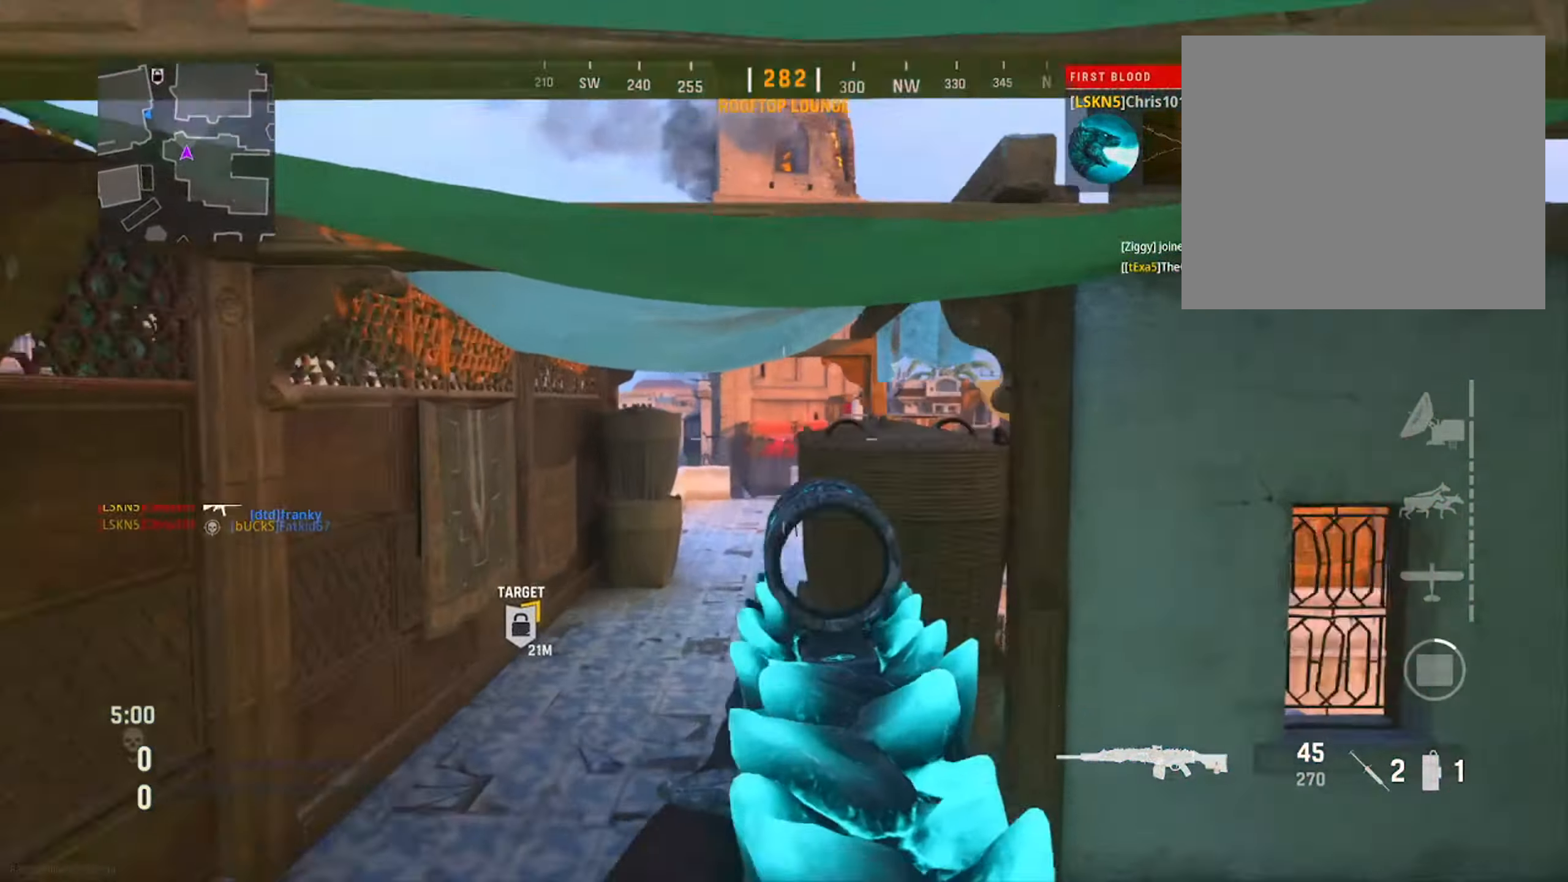
{"buttons": [], "left_stick": "up", "right_stick": "down-right", "events": [[67, "left_stick", "up"], [334, "L1", "up"], [467, "right_stick", "down-right"]]}
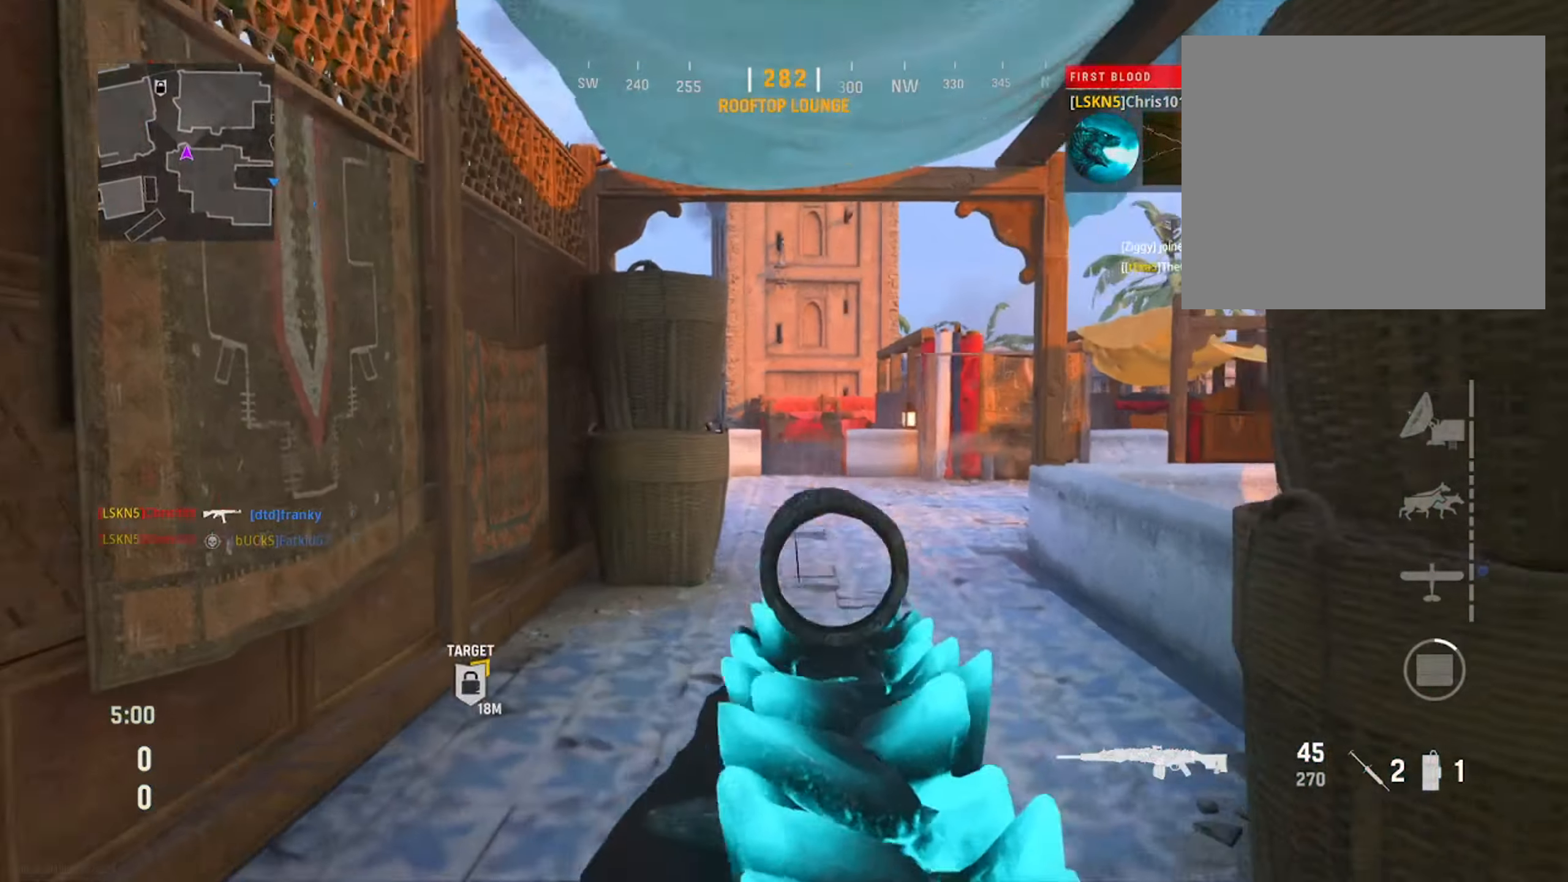
{"buttons": [], "left_stick": "up", "right_stick": "center", "events": [[133, "right_stick", "center"], [167, "left_stick", "up-left"], [350, "left_stick", "up"]]}
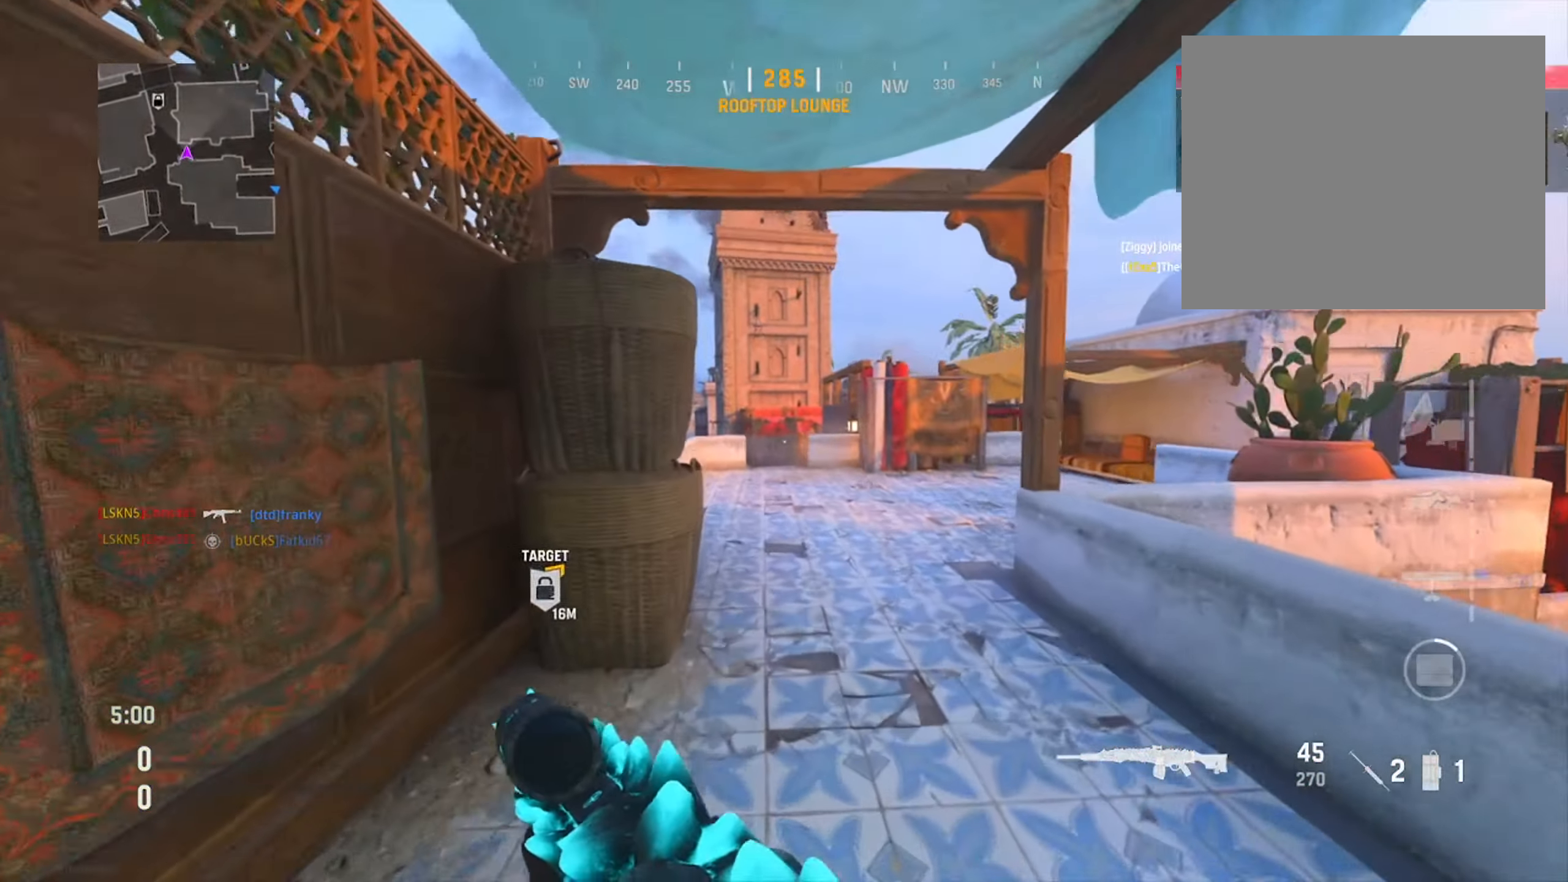
{"buttons": [], "left_stick": "up-left", "right_stick": "center", "events": [[234, "right_stick", "left"], [367, "right_stick", "center"], [484, "left_stick", "up-left"]]}
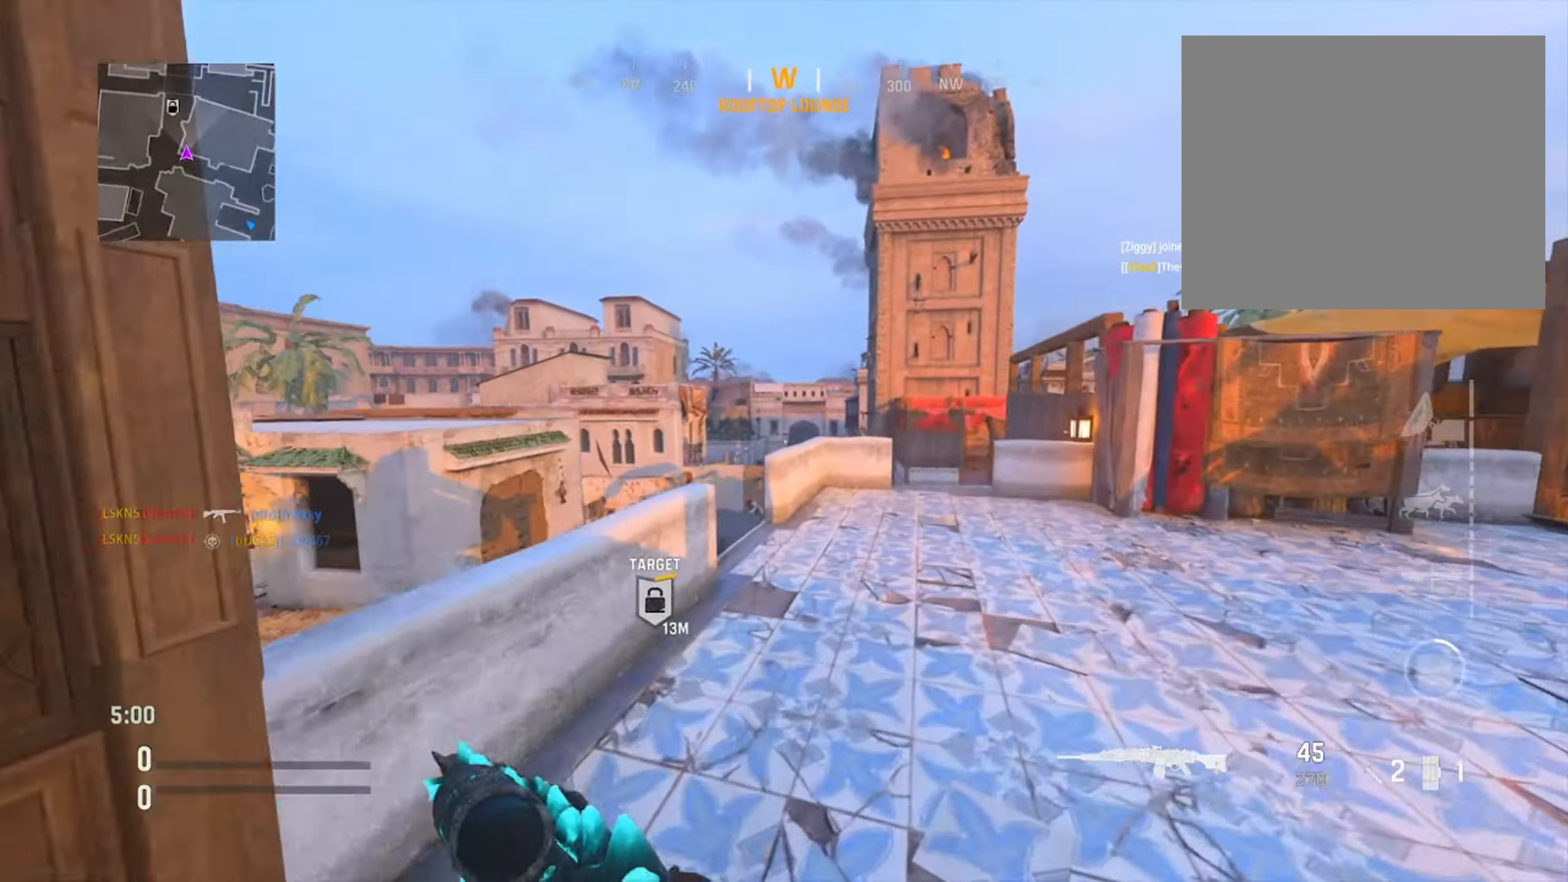
{"buttons": [], "left_stick": "down-right", "right_stick": "center", "events": [[33, "left_stick", "left"], [250, "left_stick", "up-left"], [450, "left_stick", "right"], [500, "left_stick", "down-right"]]}
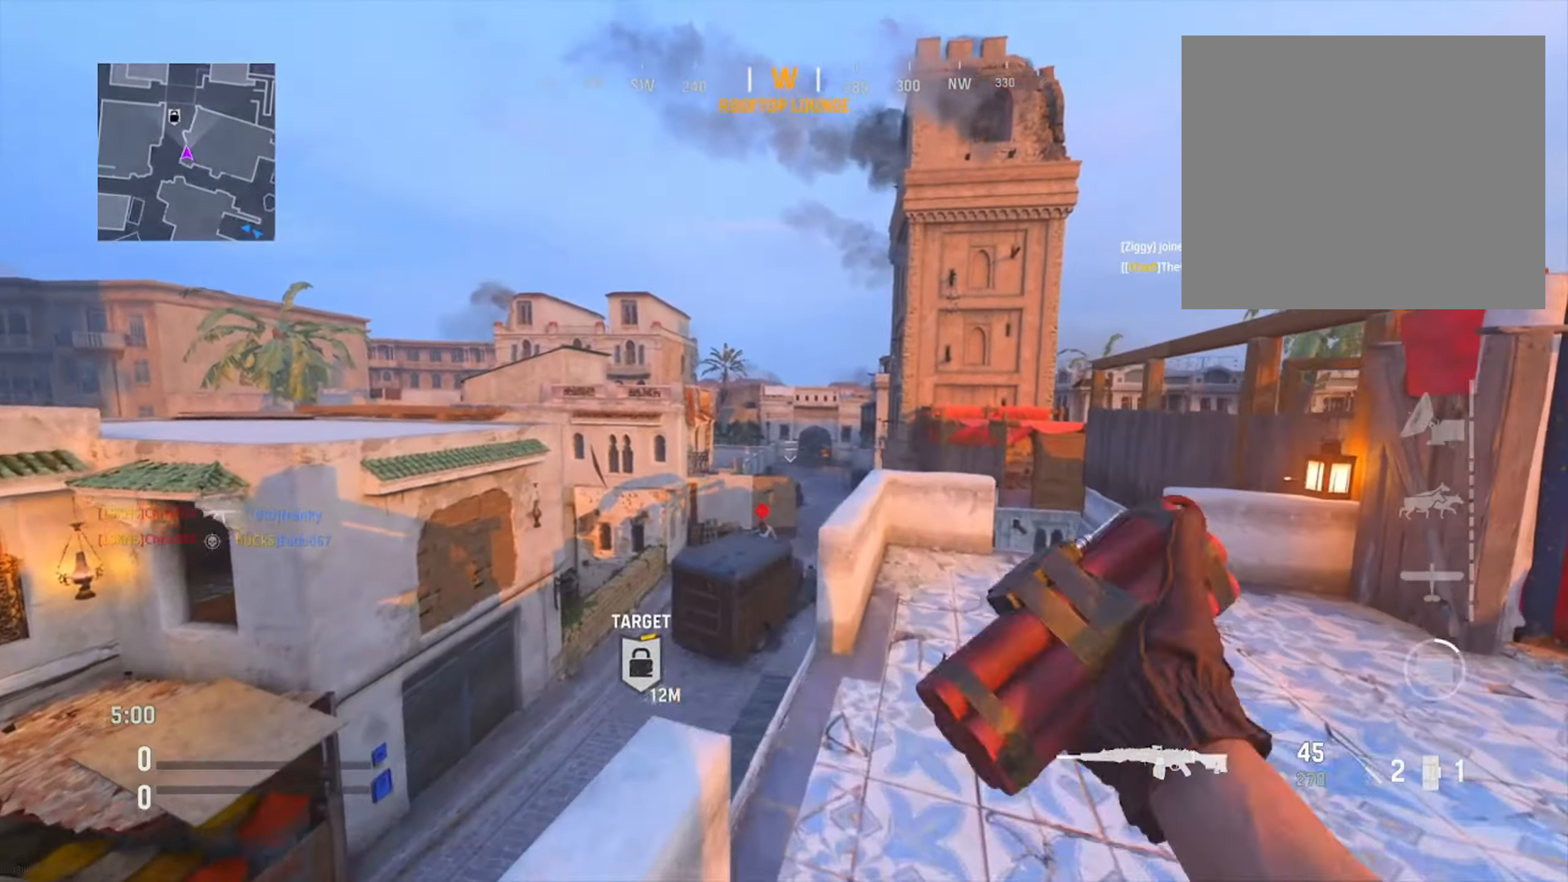
{"buttons": [], "left_stick": "right", "right_stick": "center", "events": [[284, "right_stick", "down-right"], [384, "left_stick", "right"], [434, "right_stick", "center"]]}
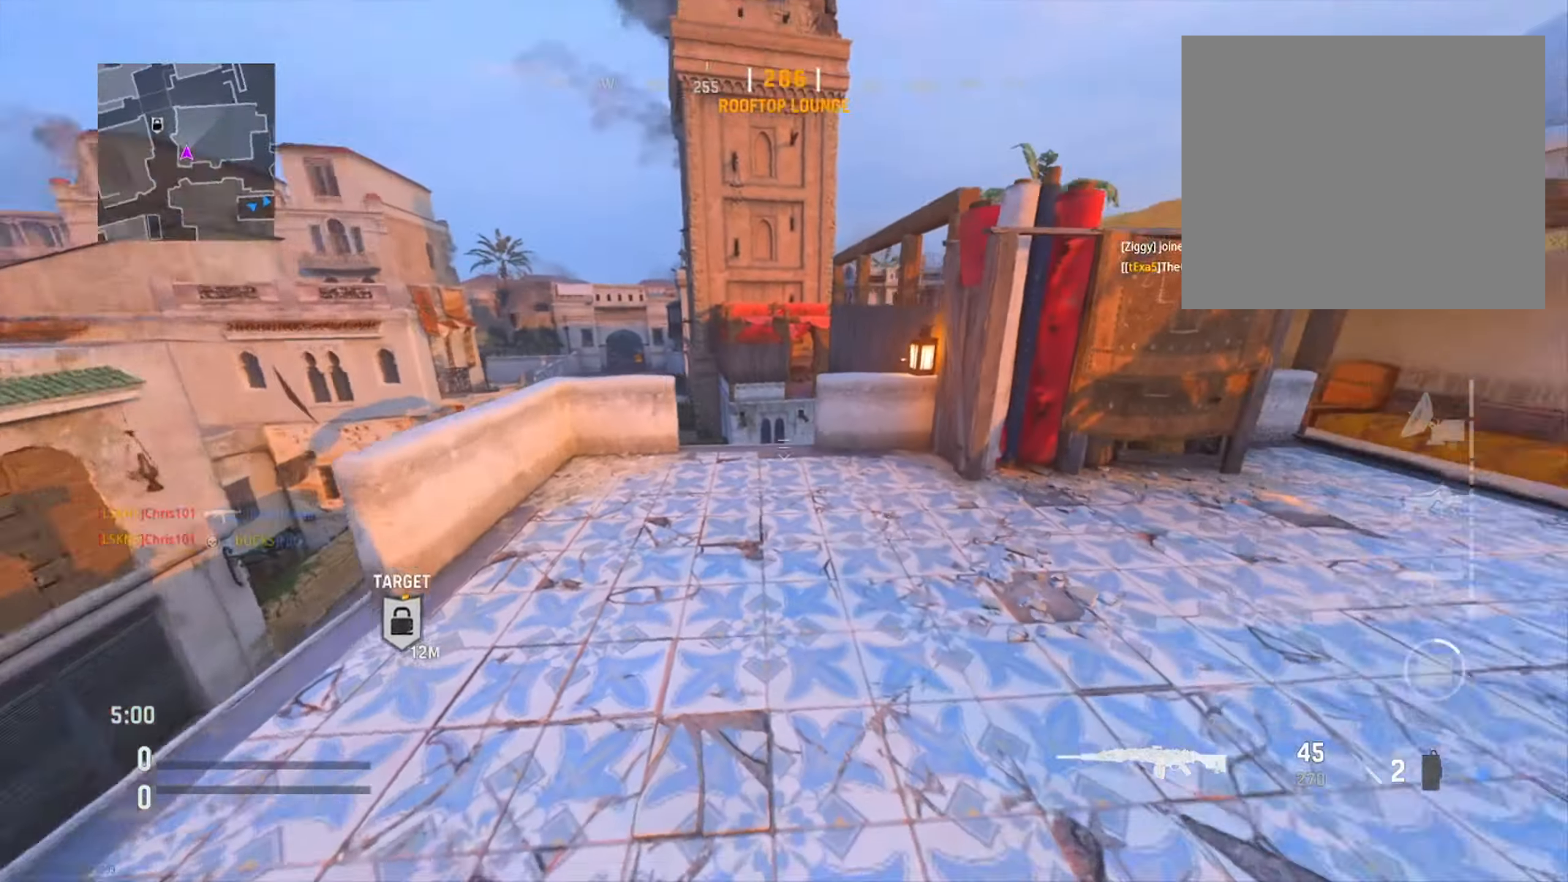
{"buttons": ["SQUARE"], "left_stick": "up-right", "right_stick": "center", "events": [[33, "SQUARE", "down"], [167, "SQUARE", "up"], [250, "SQUARE", "down"], [334, "SQUARE", "up"], [417, "SQUARE", "down"], [500, "left_stick", "up-right"]]}
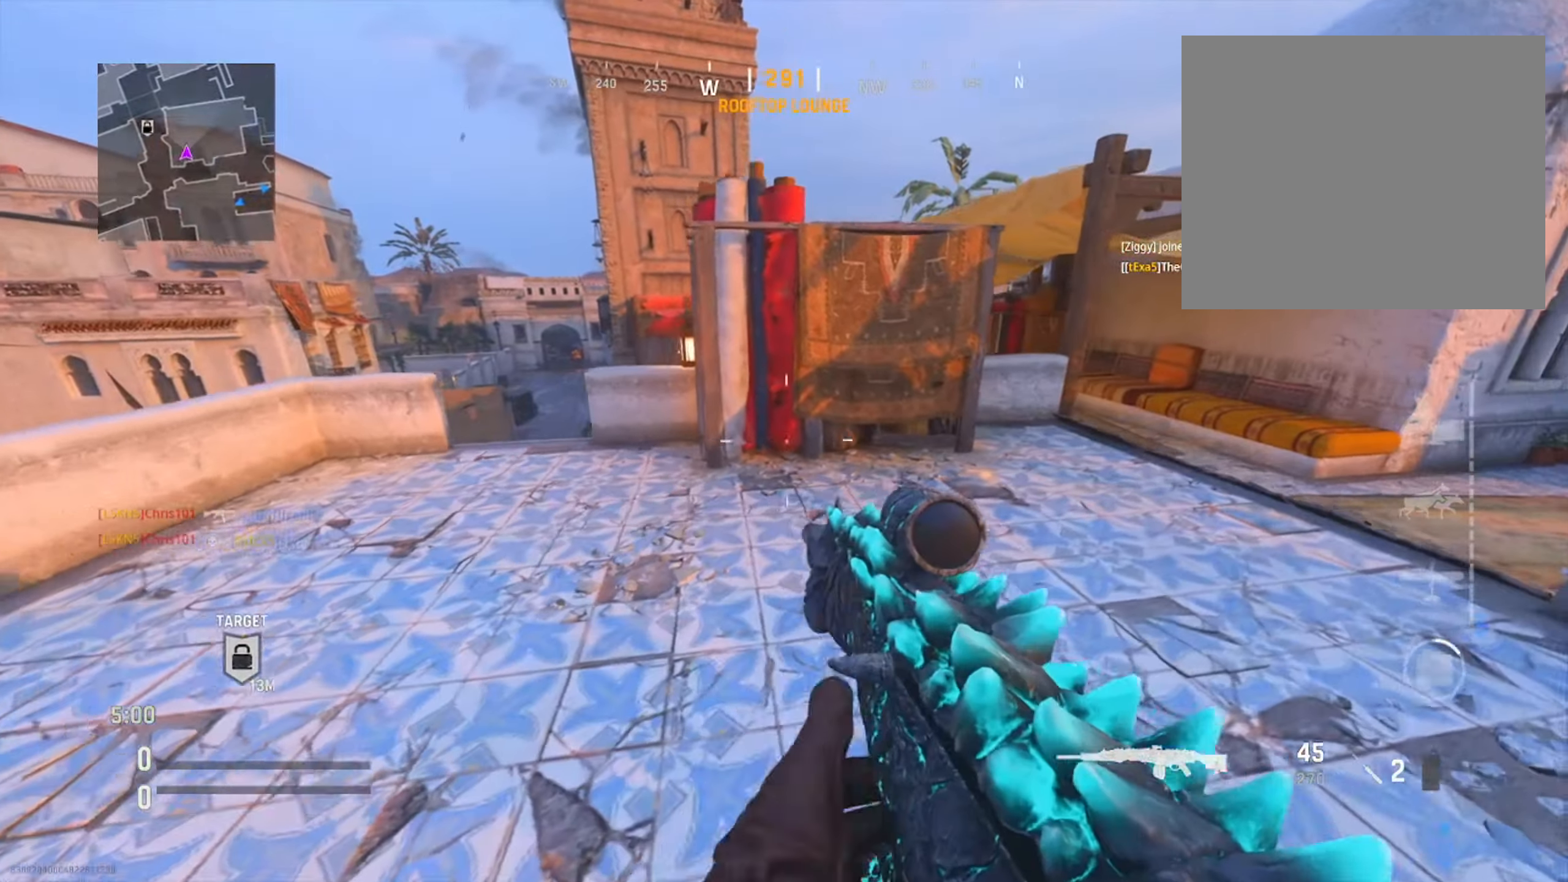
{"buttons": [], "left_stick": "up", "right_stick": "center", "events": [[17, "SQUARE", "up"], [151, "right_stick", "right"], [401, "right_stick", "center"], [468, "left_stick", "up"]]}
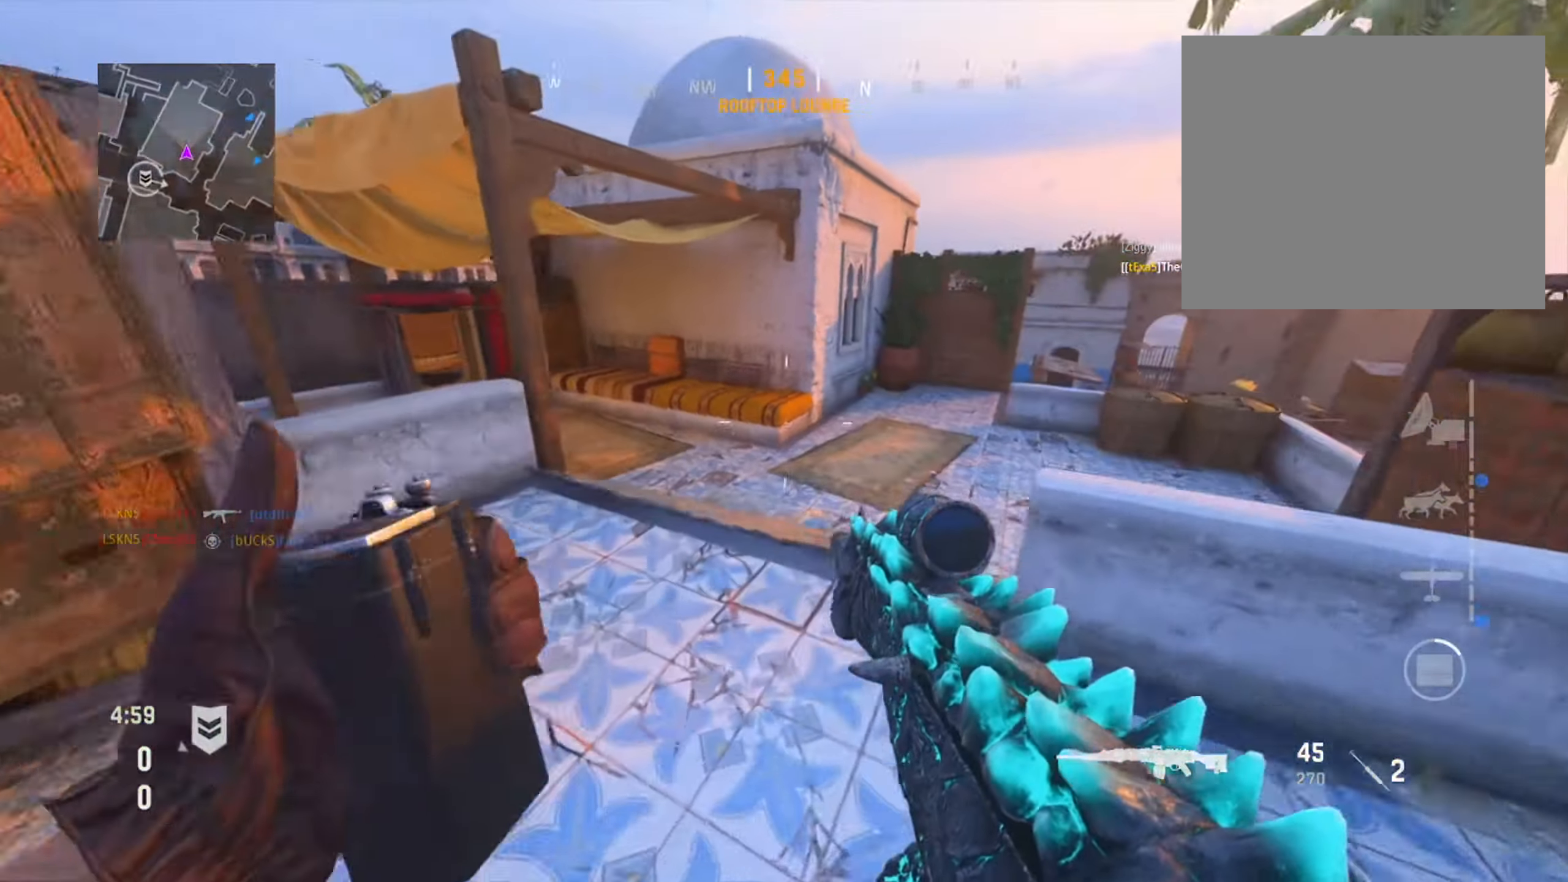
{"buttons": [], "left_stick": "up", "right_stick": "center", "events": [[217, "right_stick", "right"], [434, "right_stick", "center"]]}
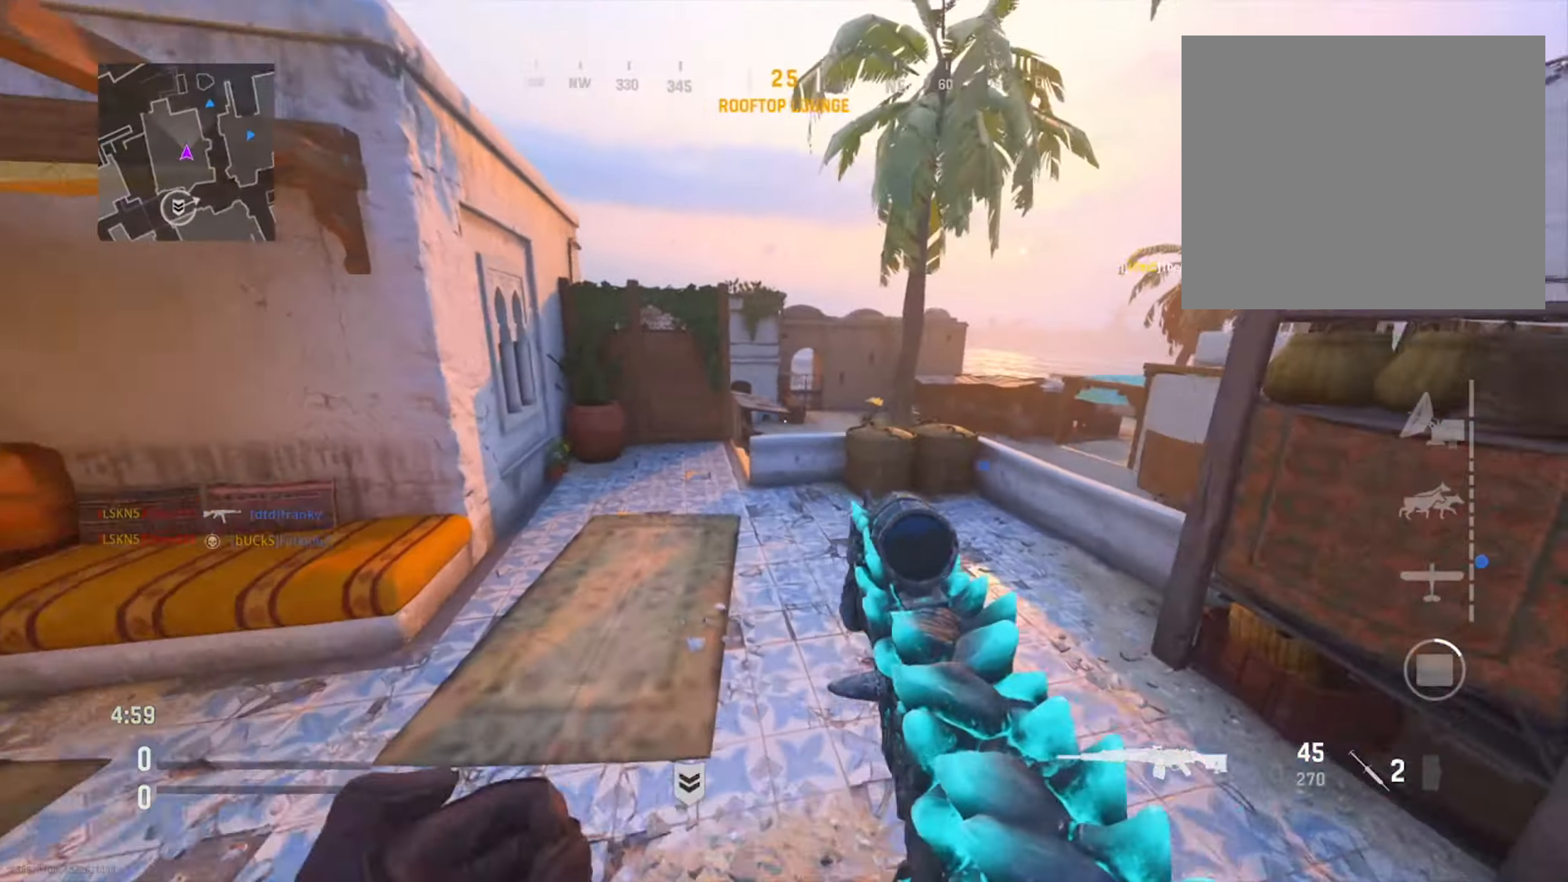
{"buttons": [], "left_stick": "up", "right_stick": "center", "events": [[384, "right_stick", "right"], [485, "right_stick", "center"]]}
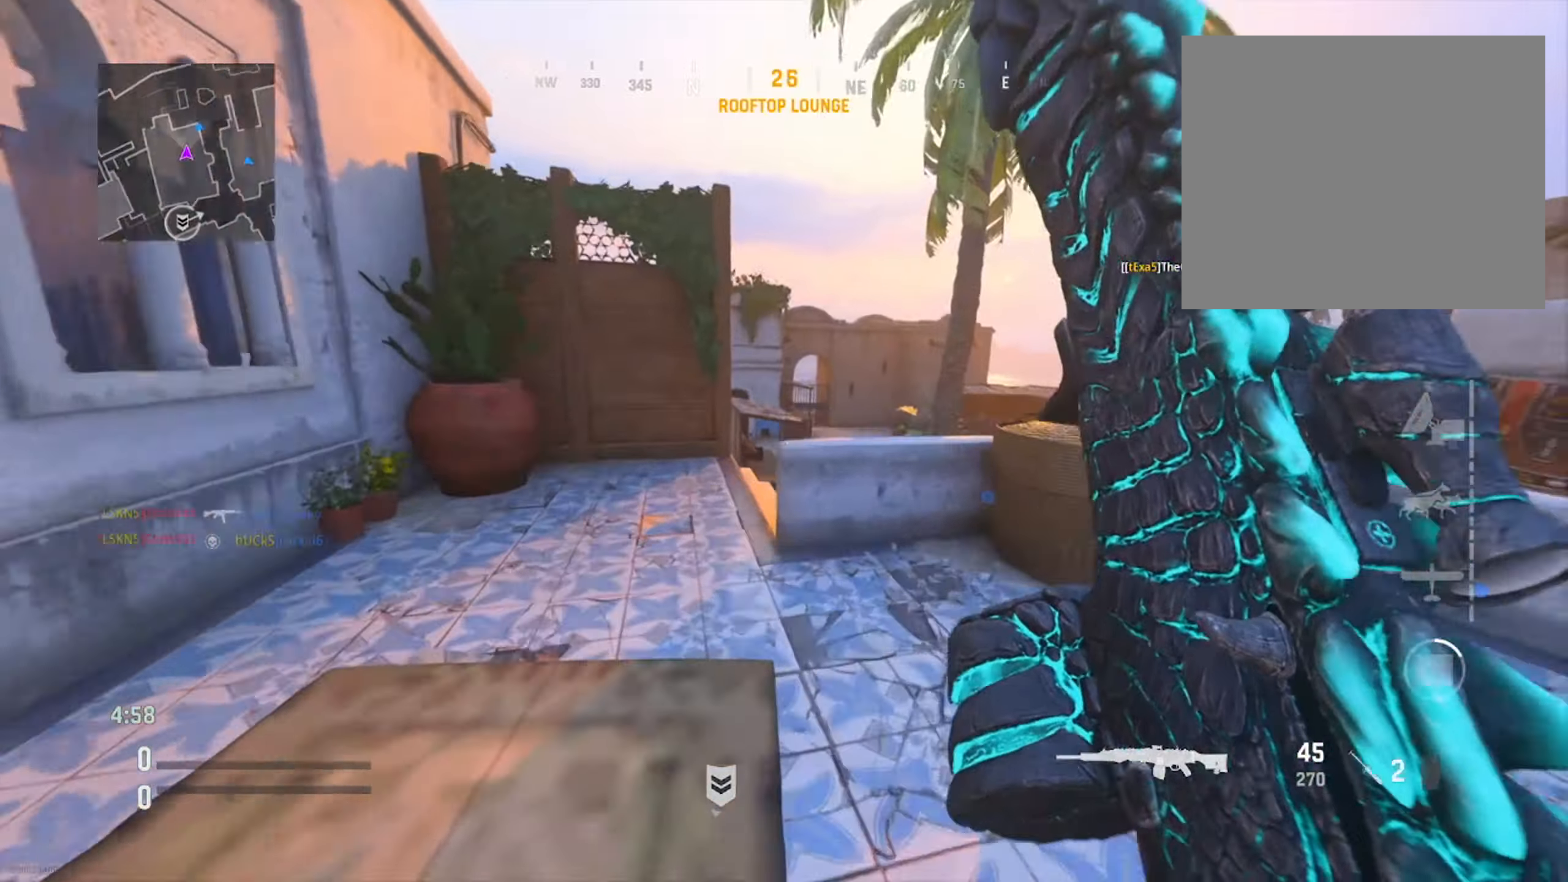
{"buttons": ["TRIANGLE"], "left_stick": "up-right", "right_stick": "center", "events": [[17, "left_stick", "up-left"], [67, "right_stick", "down-right"], [184, "left_stick", "up"], [234, "right_stick", "center"], [334, "TRIANGLE", "down"], [334, "left_stick", "up-right"], [417, "TRIANGLE", "up"], [501, "TRIANGLE", "down"]]}
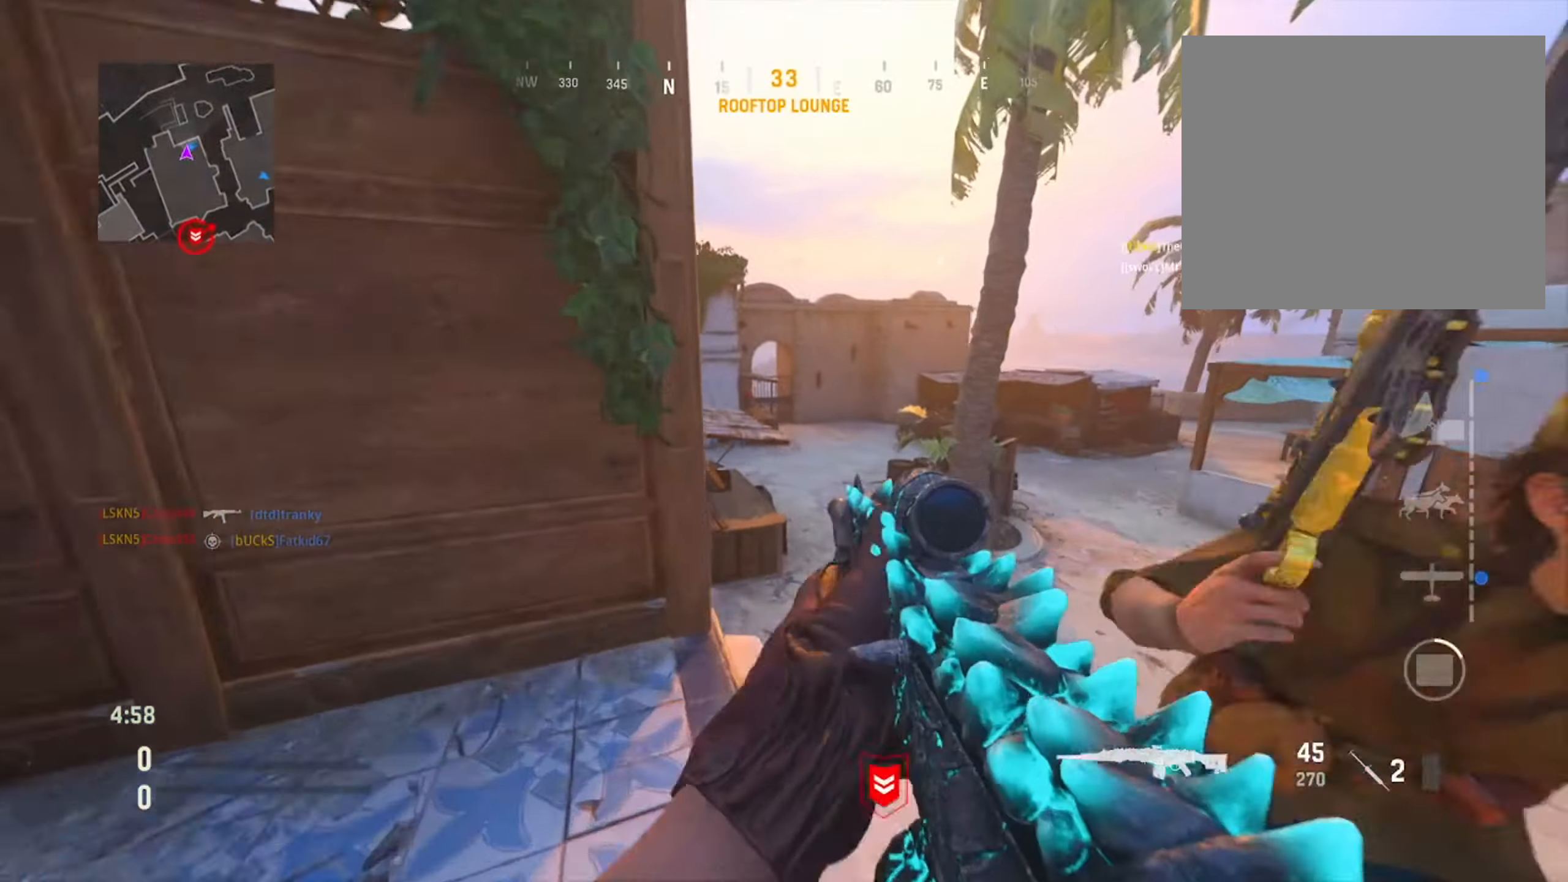
{"buttons": [], "left_stick": "down", "right_stick": "right", "events": [[66, "left_stick", "down"], [83, "TRIANGLE", "up"], [183, "left_stick", "down-left"], [200, "right_stick", "down-right"], [300, "right_stick", "right"], [417, "left_stick", "down"]]}
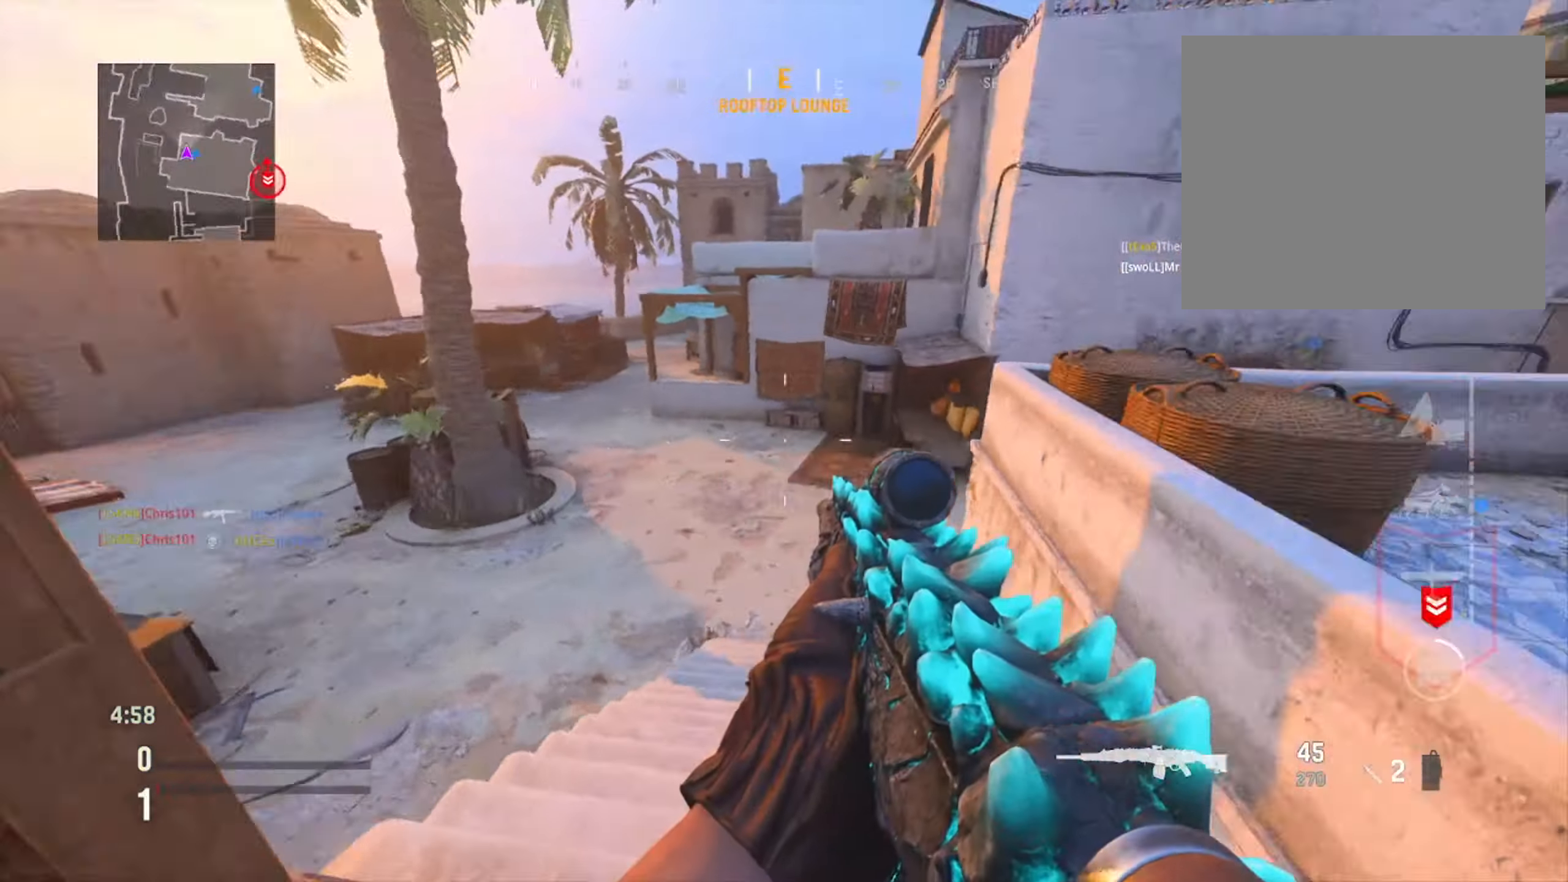
{"buttons": [], "left_stick": "up", "right_stick": "center", "events": [[84, "right_stick", "center"], [150, "left_stick", "center"], [267, "right_stick", "right"], [301, "left_stick", "up"], [367, "right_stick", "center"]]}
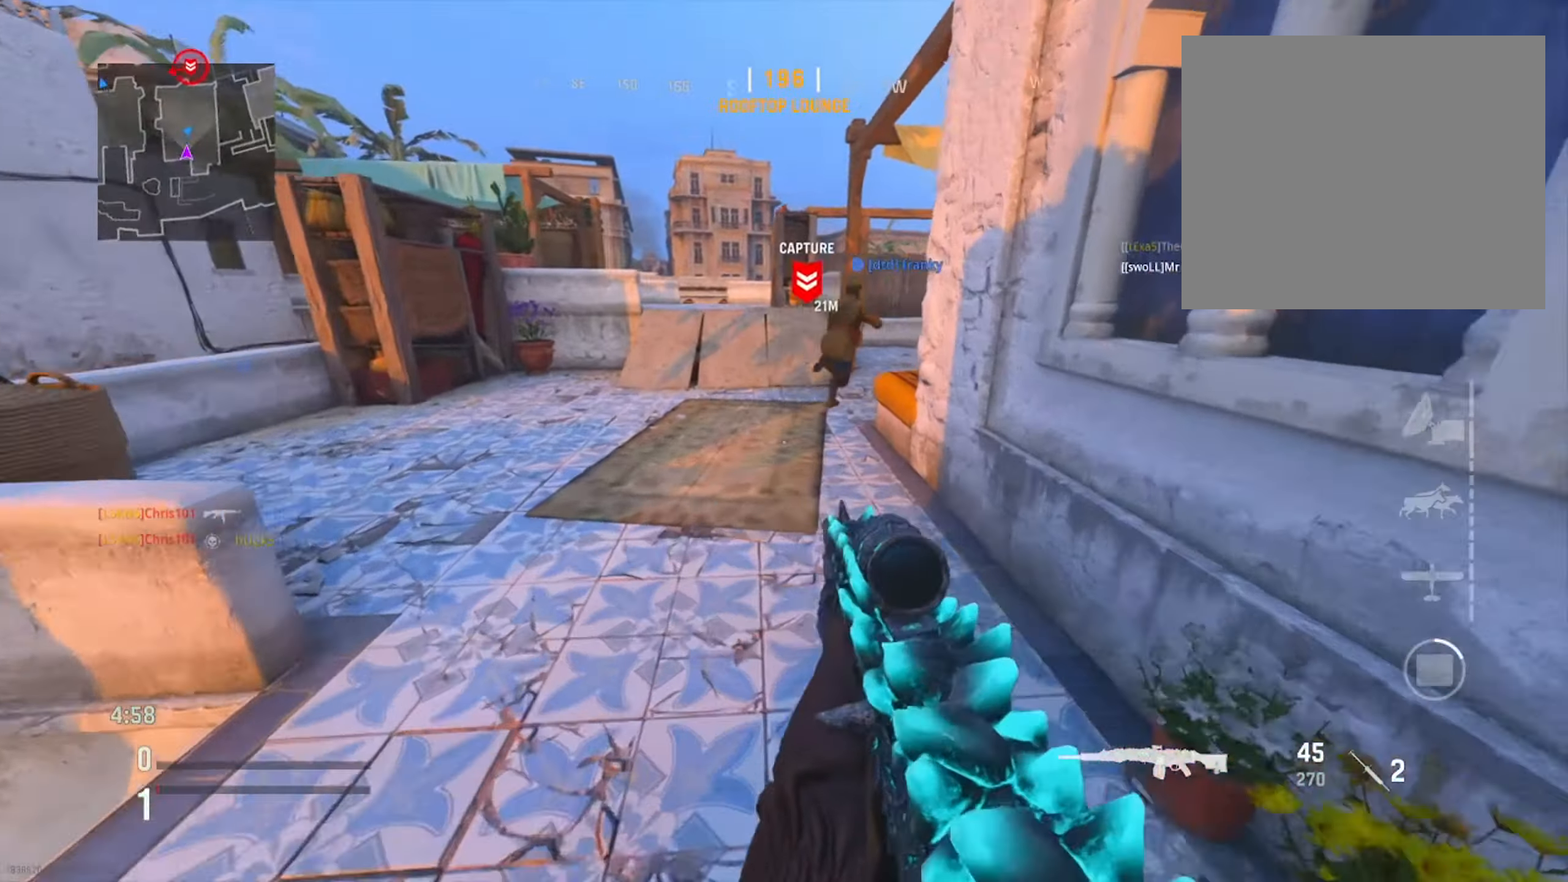
{"buttons": [], "left_stick": "up-left", "right_stick": "right", "events": [[83, "left_stick", "up-left"], [133, "right_stick", "up-right"], [233, "right_stick", "center"], [467, "right_stick", "right"]]}
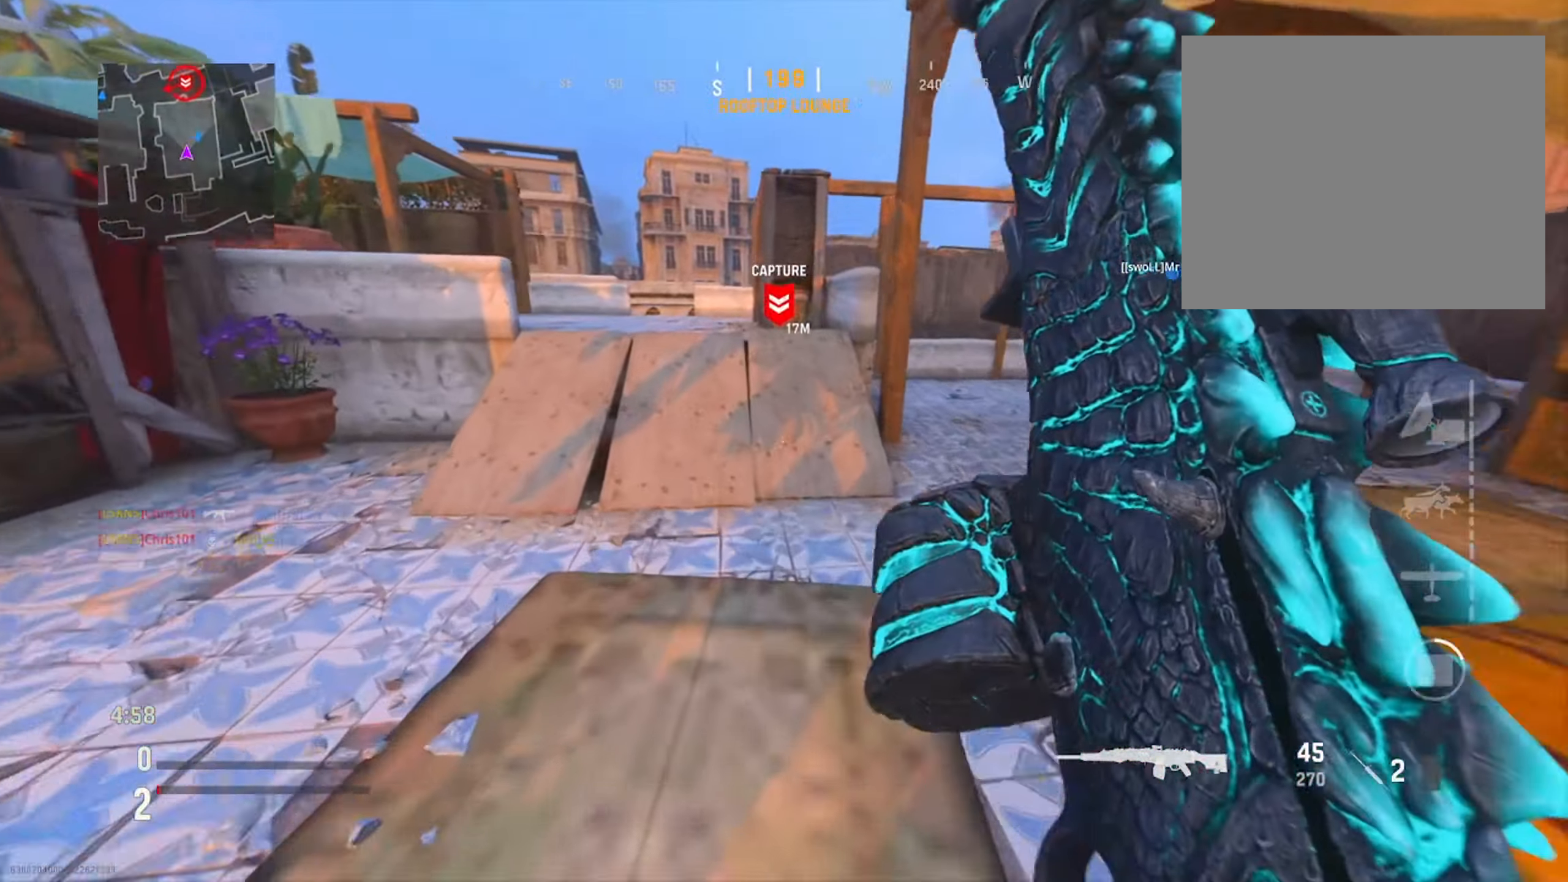
{"buttons": ["TRIANGLE"], "left_stick": "left", "right_stick": "center", "events": [[84, "right_stick", "center"], [200, "left_stick", "left"], [301, "TRIANGLE", "down"], [401, "TRIANGLE", "up"], [484, "TRIANGLE", "down"]]}
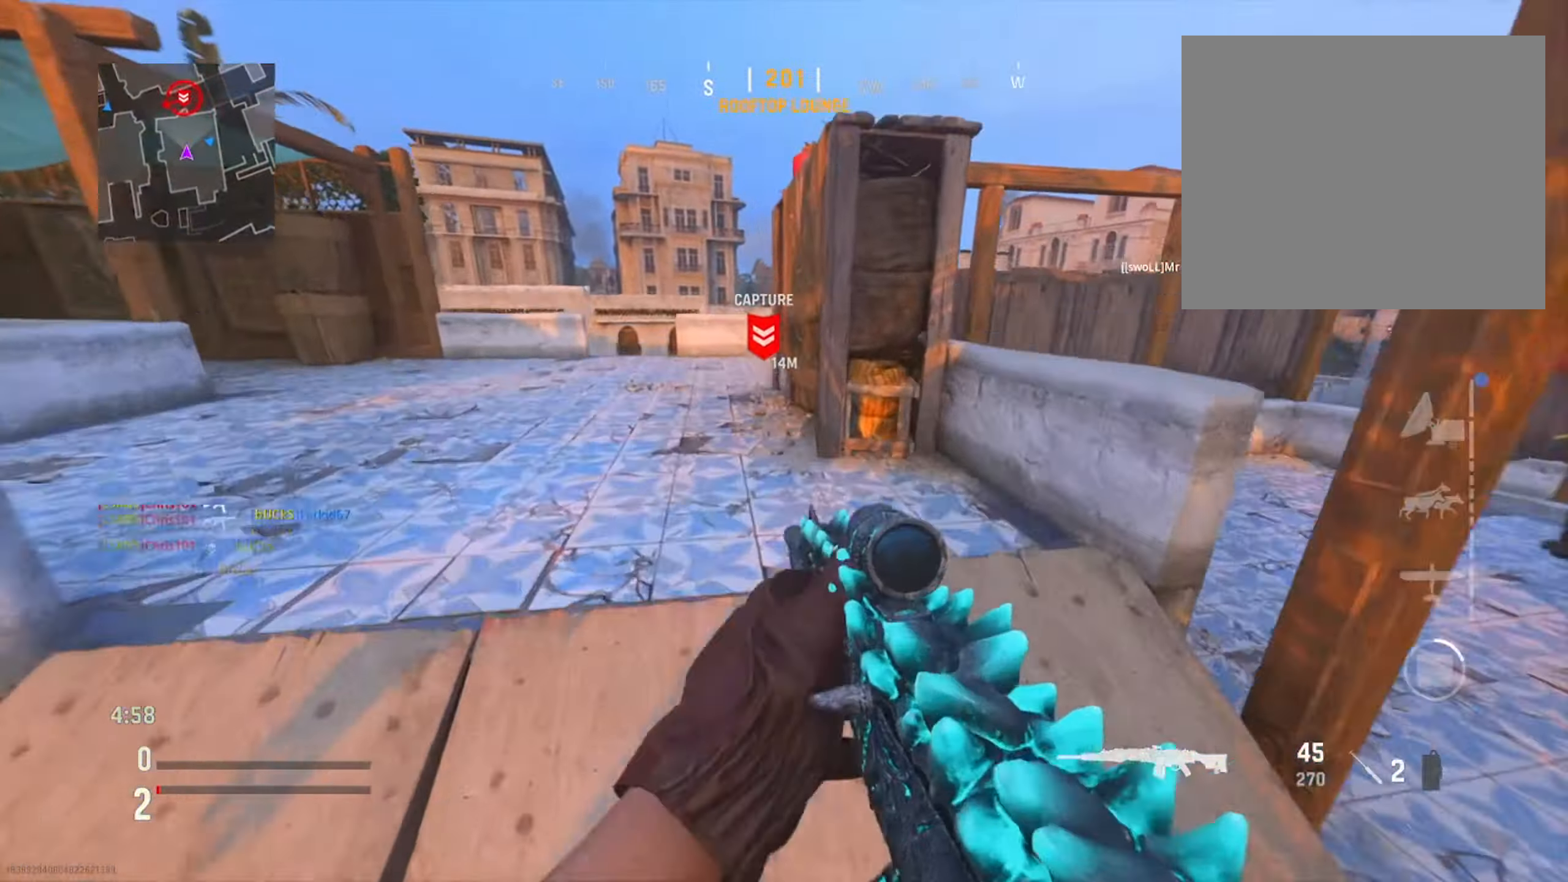
{"buttons": ["R3"], "left_stick": "left", "right_stick": "center", "events": [[66, "TRIANGLE", "up"], [283, "left_stick", "up-left"], [400, "left_stick", "left"], [467, "R3", "down"]]}
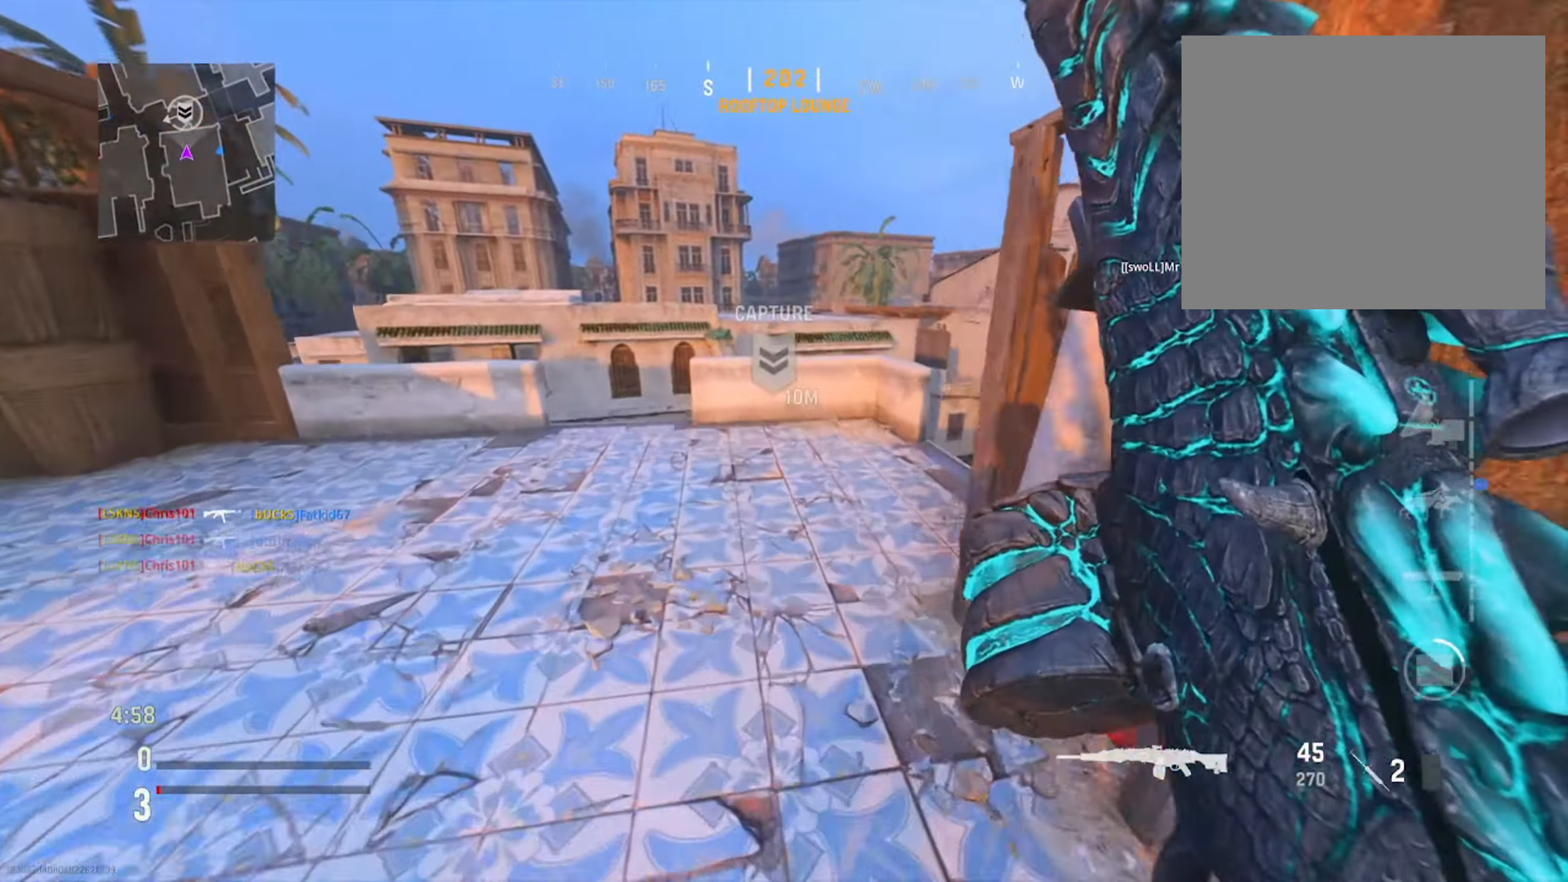
{"buttons": [], "left_stick": "down-left", "right_stick": "right", "events": [[34, "right_stick", "down-right"], [100, "R3", "up"], [184, "right_stick", "center"], [284, "left_stick", "down-left"], [434, "right_stick", "right"]]}